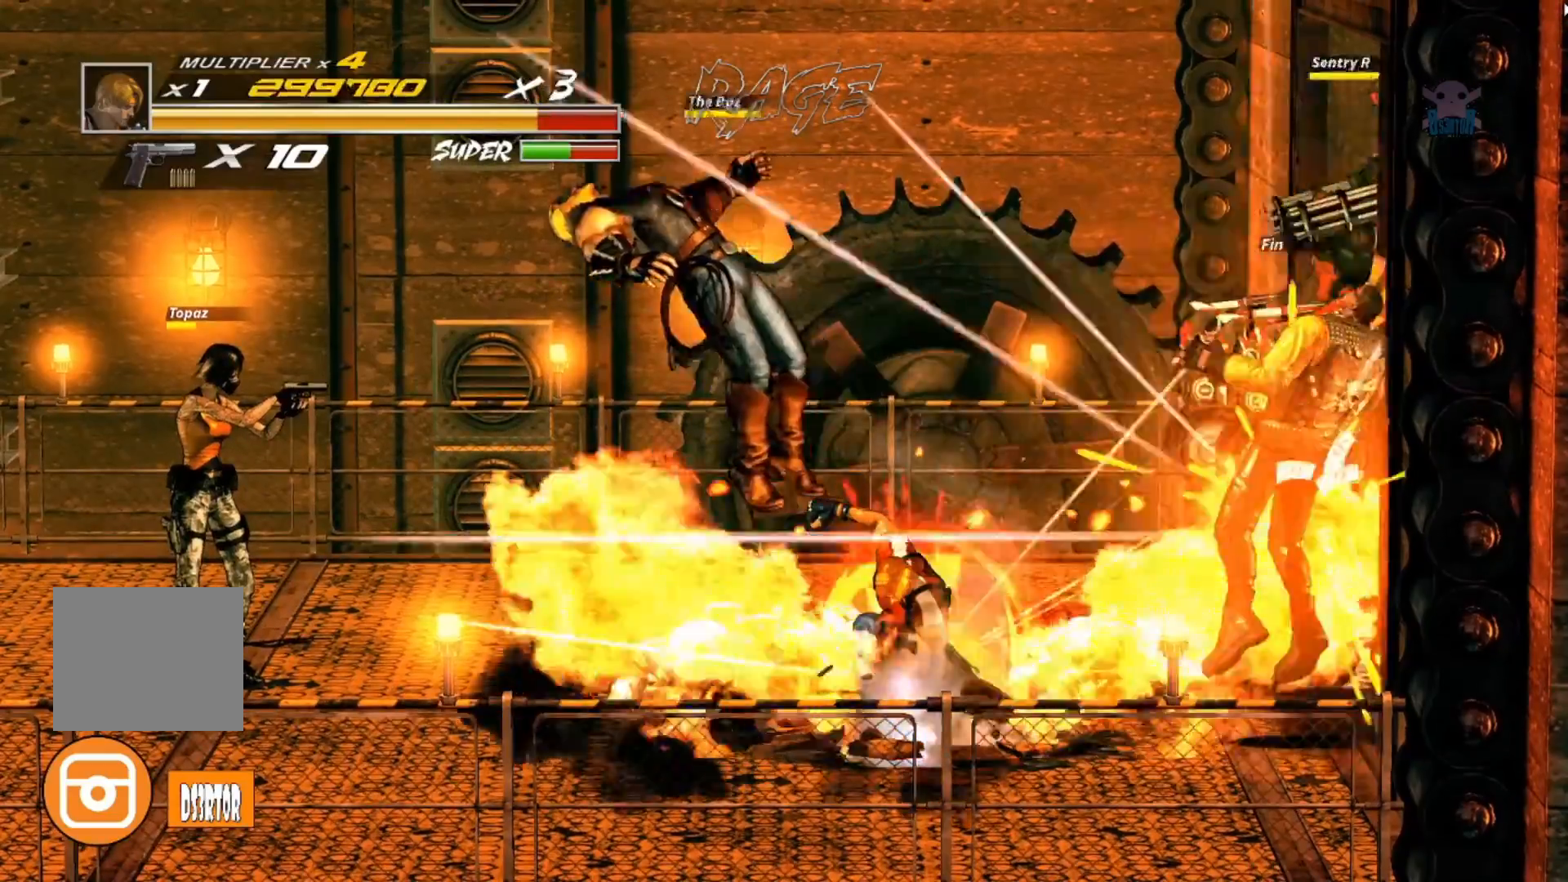
Gameplay with a controller (Xbox layout); each line is a JSON object with the inputs held at the frame after it. "events" lists button and stick changes between this image and that frame as [ms after this image, input, new state], when the widget could be followed in between. Not read: R3 right_stick.
{"buttons": [], "left_stick": "center", "events": [[367, "left_stick", "up-left"], [467, "left_stick", "center"]]}
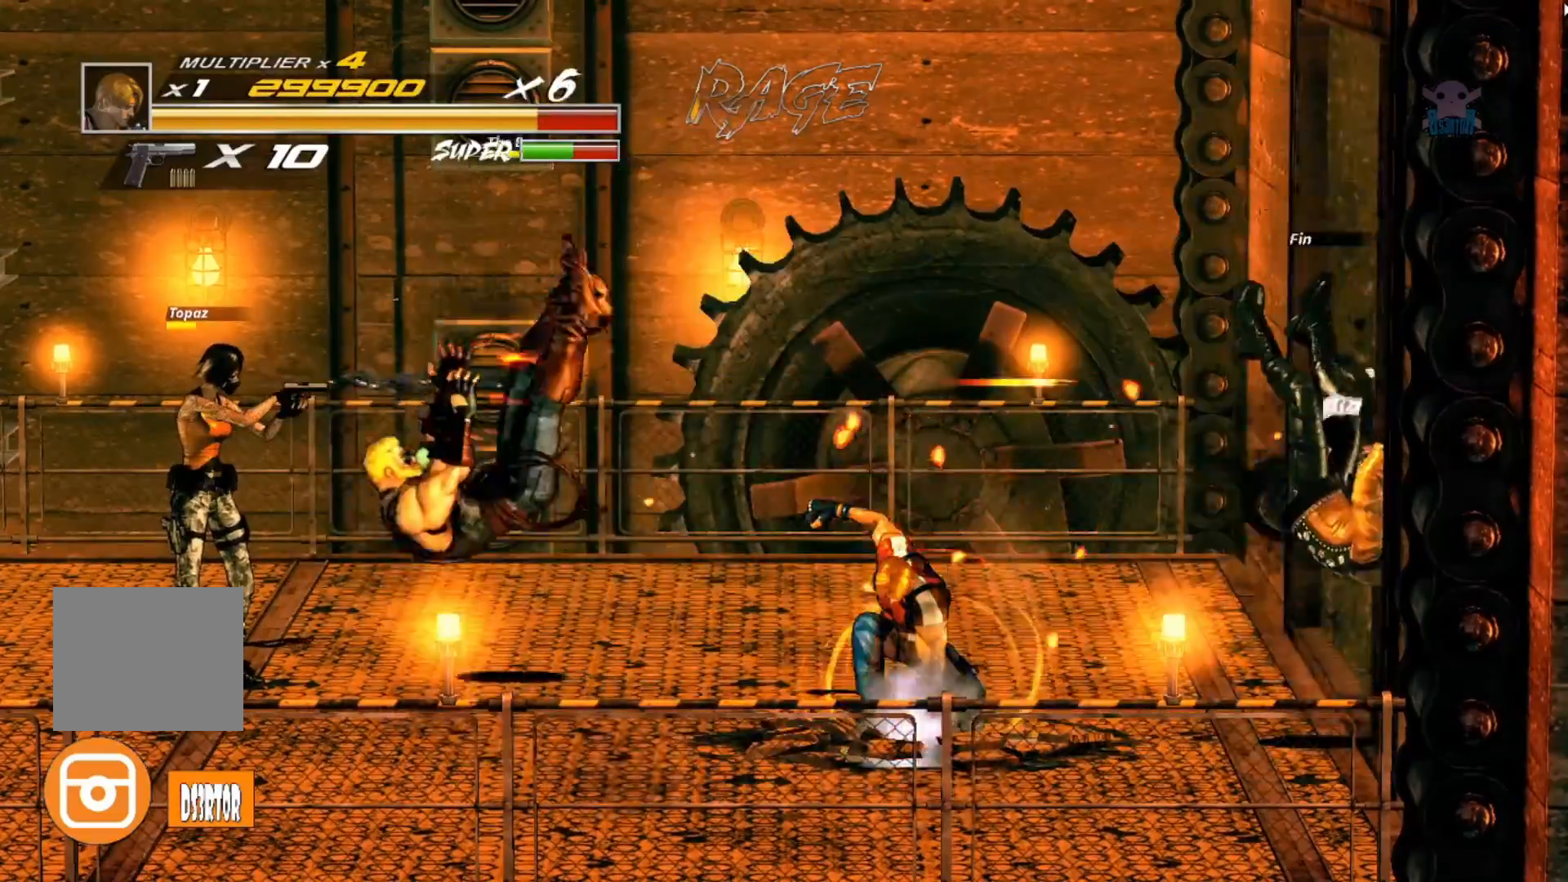
{"buttons": [], "left_stick": "left", "events": [[100, "left_stick", "left"]]}
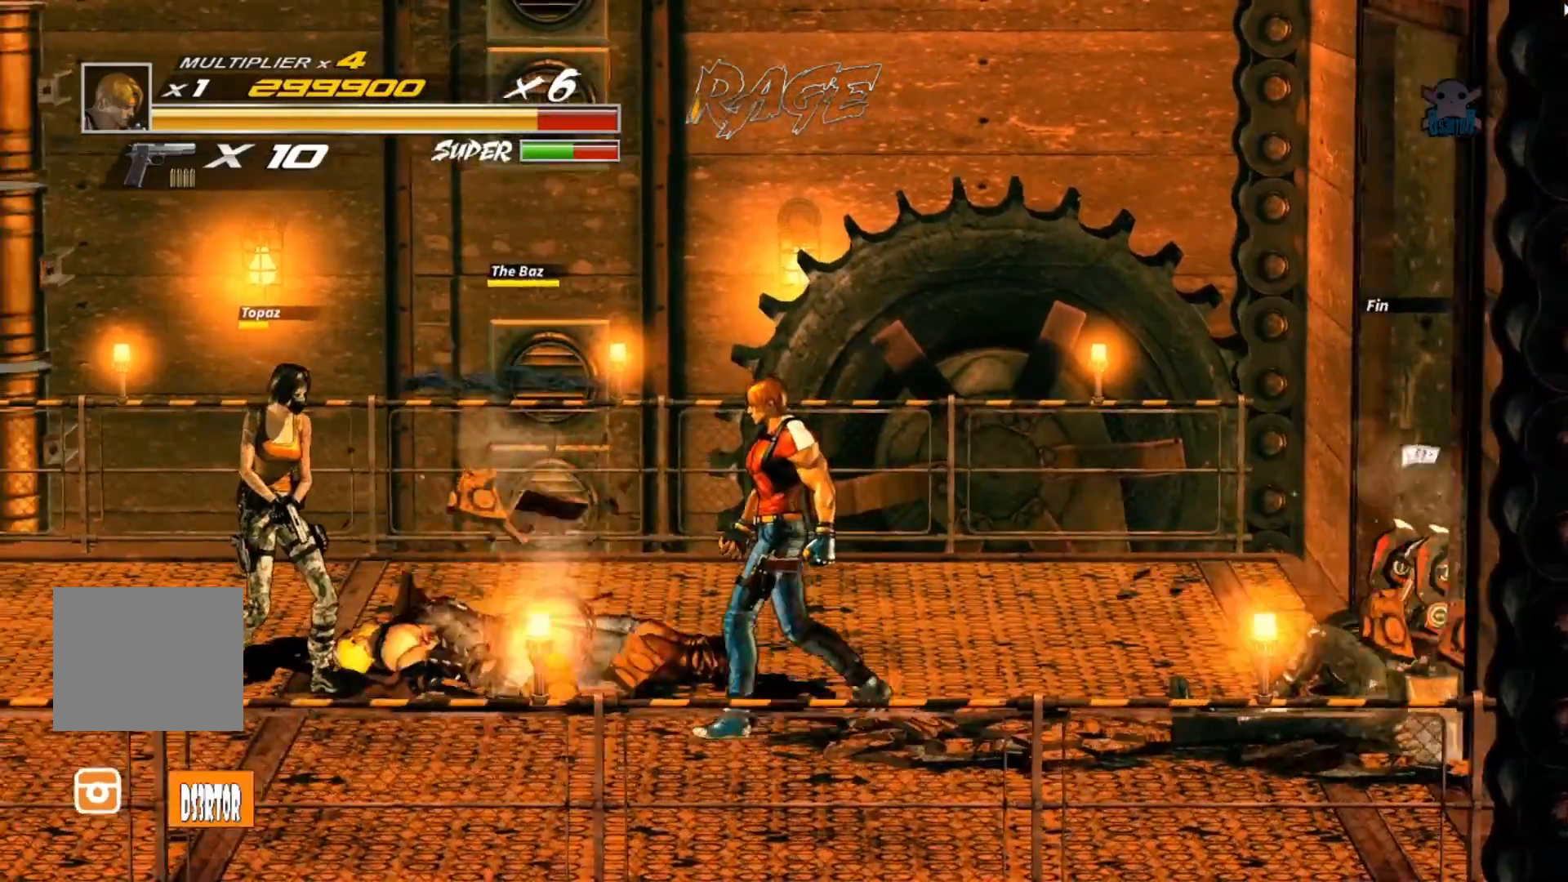
{"buttons": [], "left_stick": "up-left", "events": [[367, "left_stick", "up-left"]]}
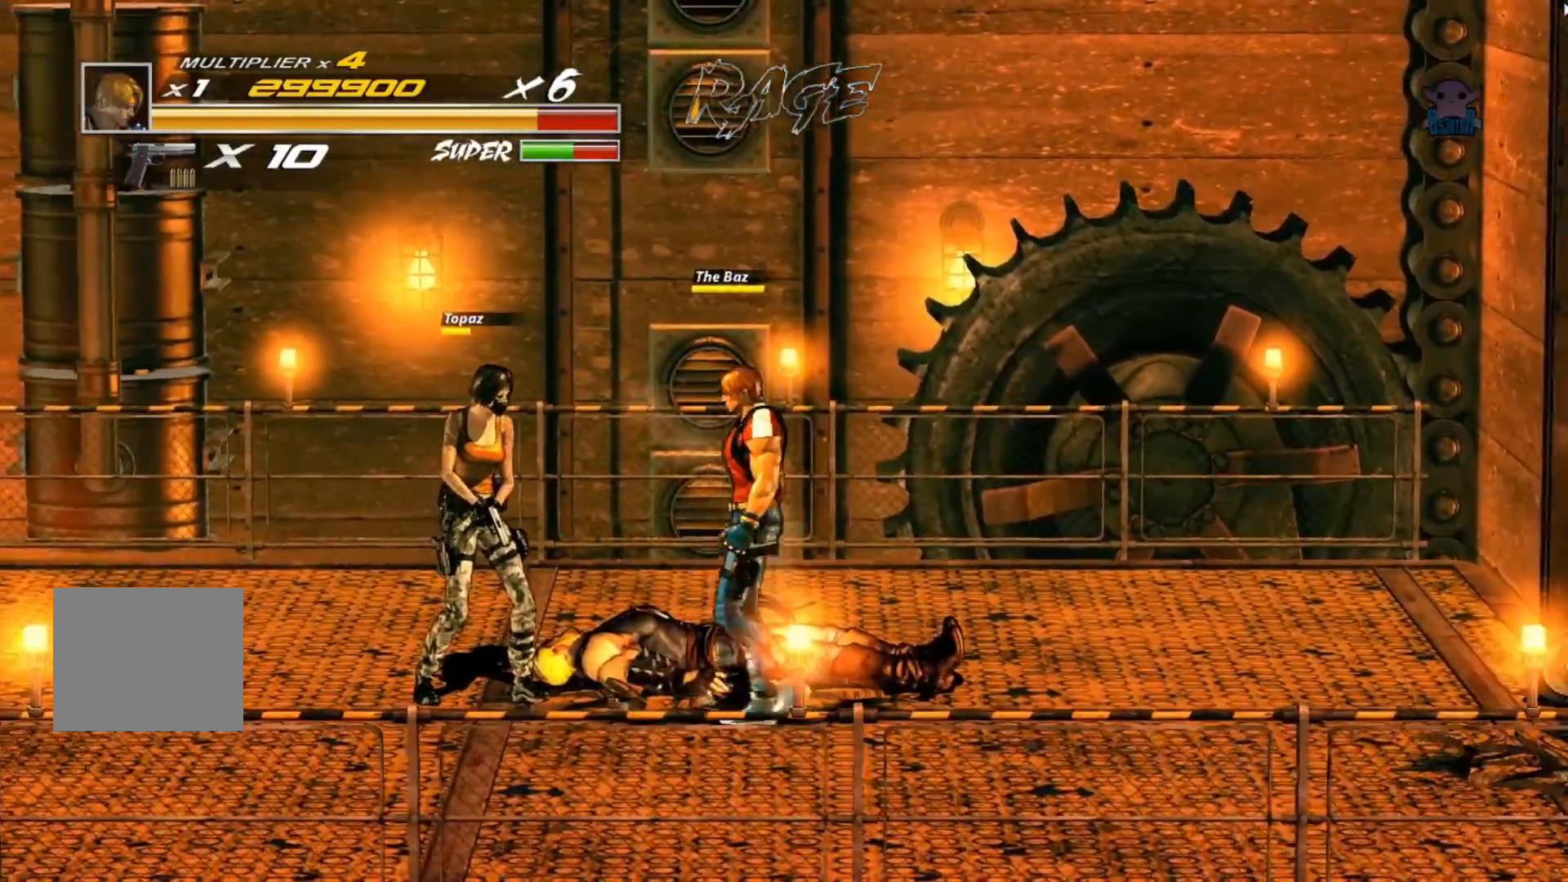
{"buttons": ["Y"], "left_stick": "left", "events": [[267, "left_stick", "left"], [417, "Y", "down"]]}
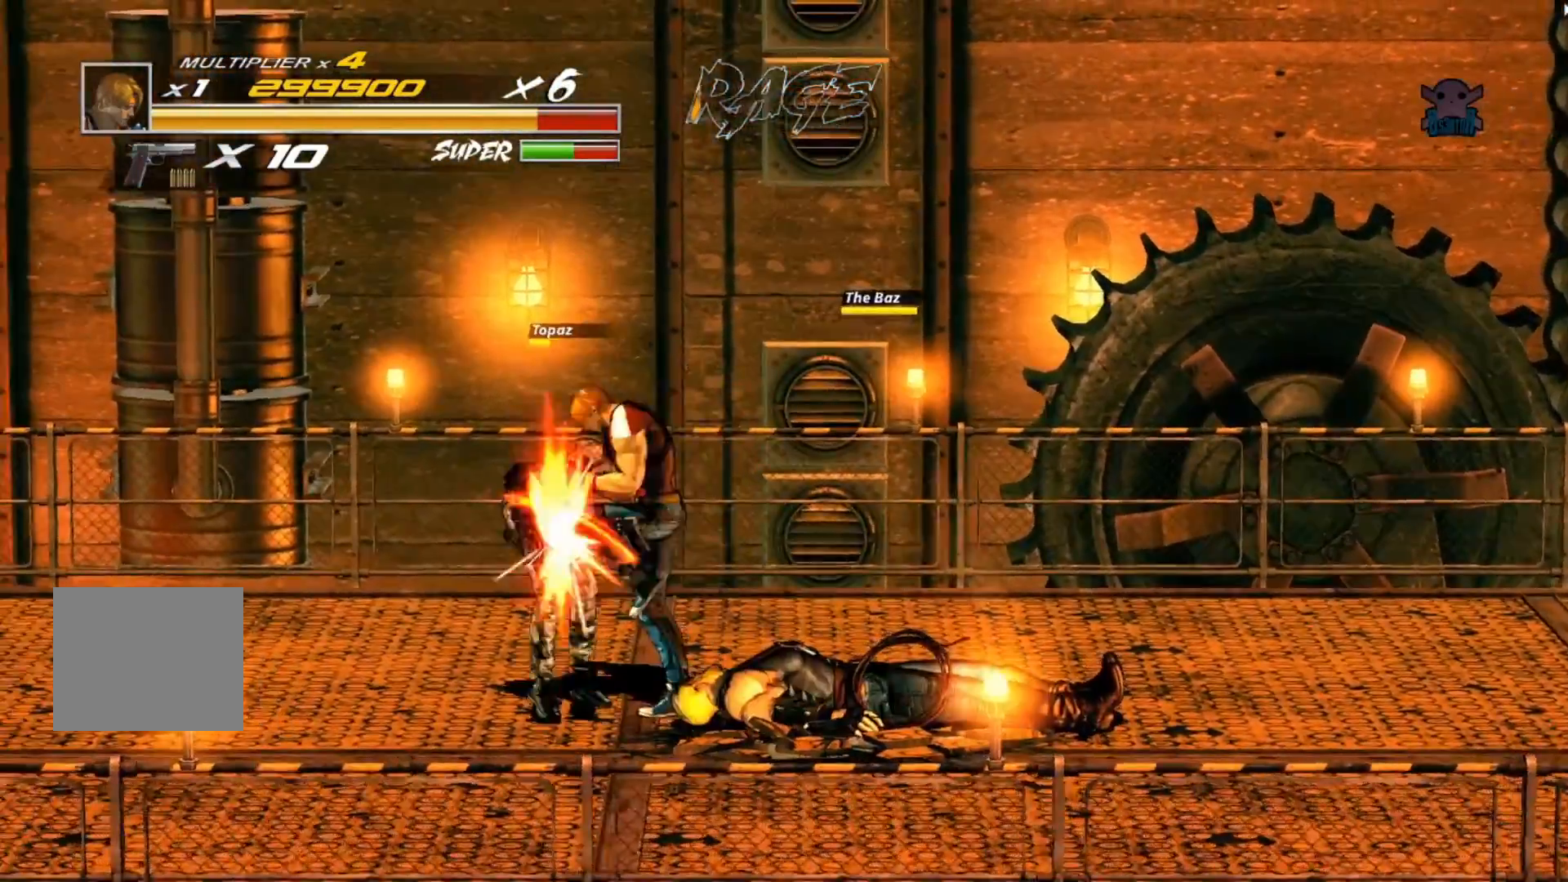
{"buttons": ["Y"], "left_stick": "center", "events": [[67, "Y", "up"], [117, "Y", "down"], [150, "left_stick", "center"], [250, "Y", "up"], [317, "Y", "down"], [417, "Y", "up"], [467, "Y", "down"]]}
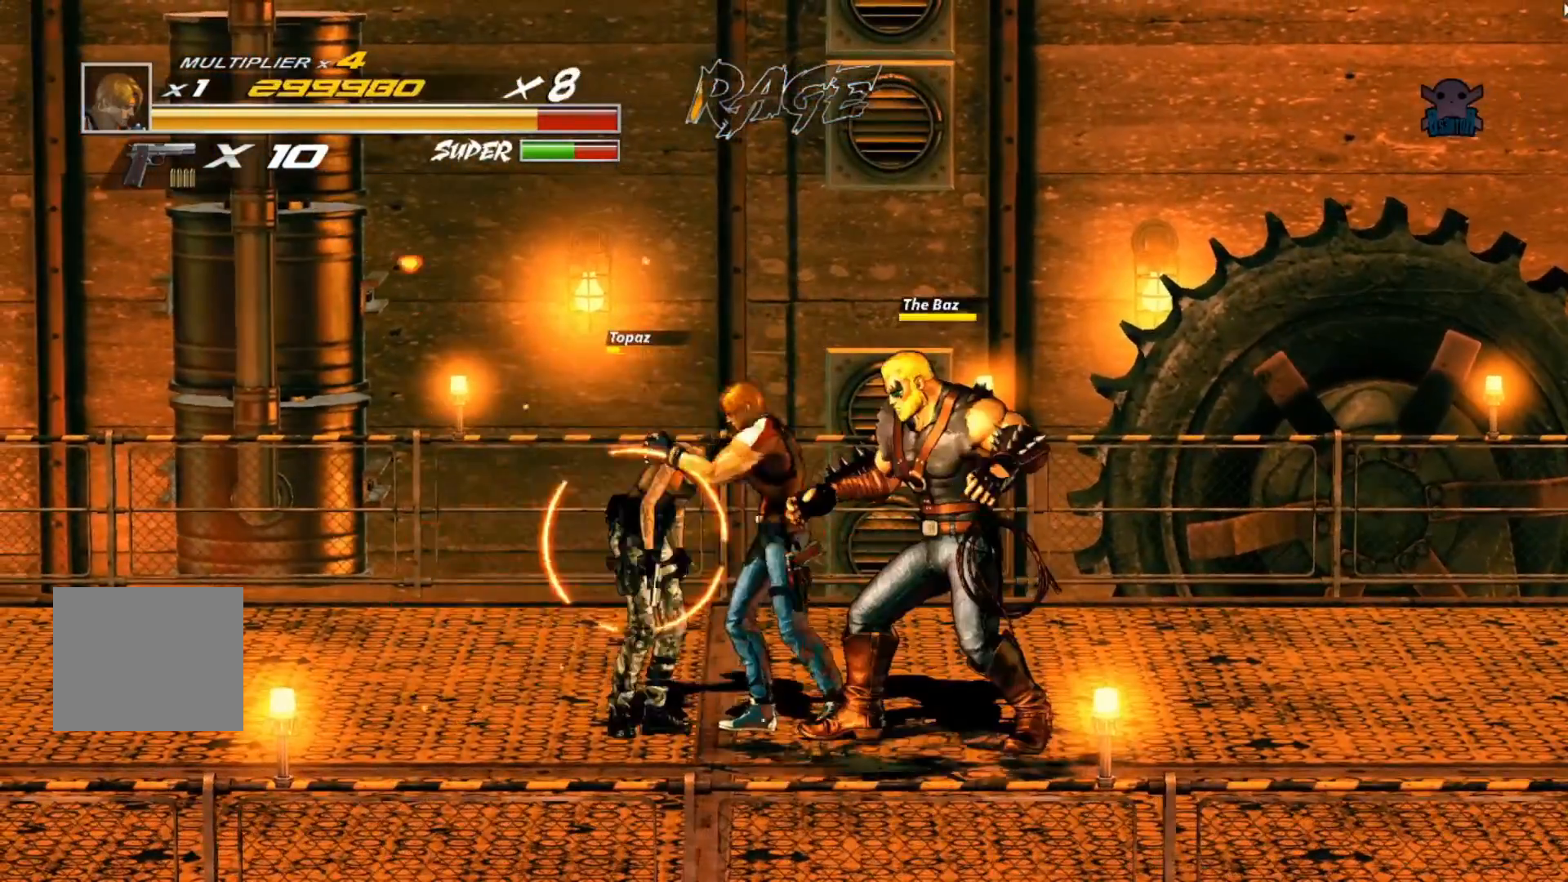
{"buttons": ["Y"], "left_stick": "down-right", "events": [[67, "Y", "up"], [150, "Y", "down"], [267, "Y", "up"], [367, "Y", "down"], [450, "left_stick", "down-right"]]}
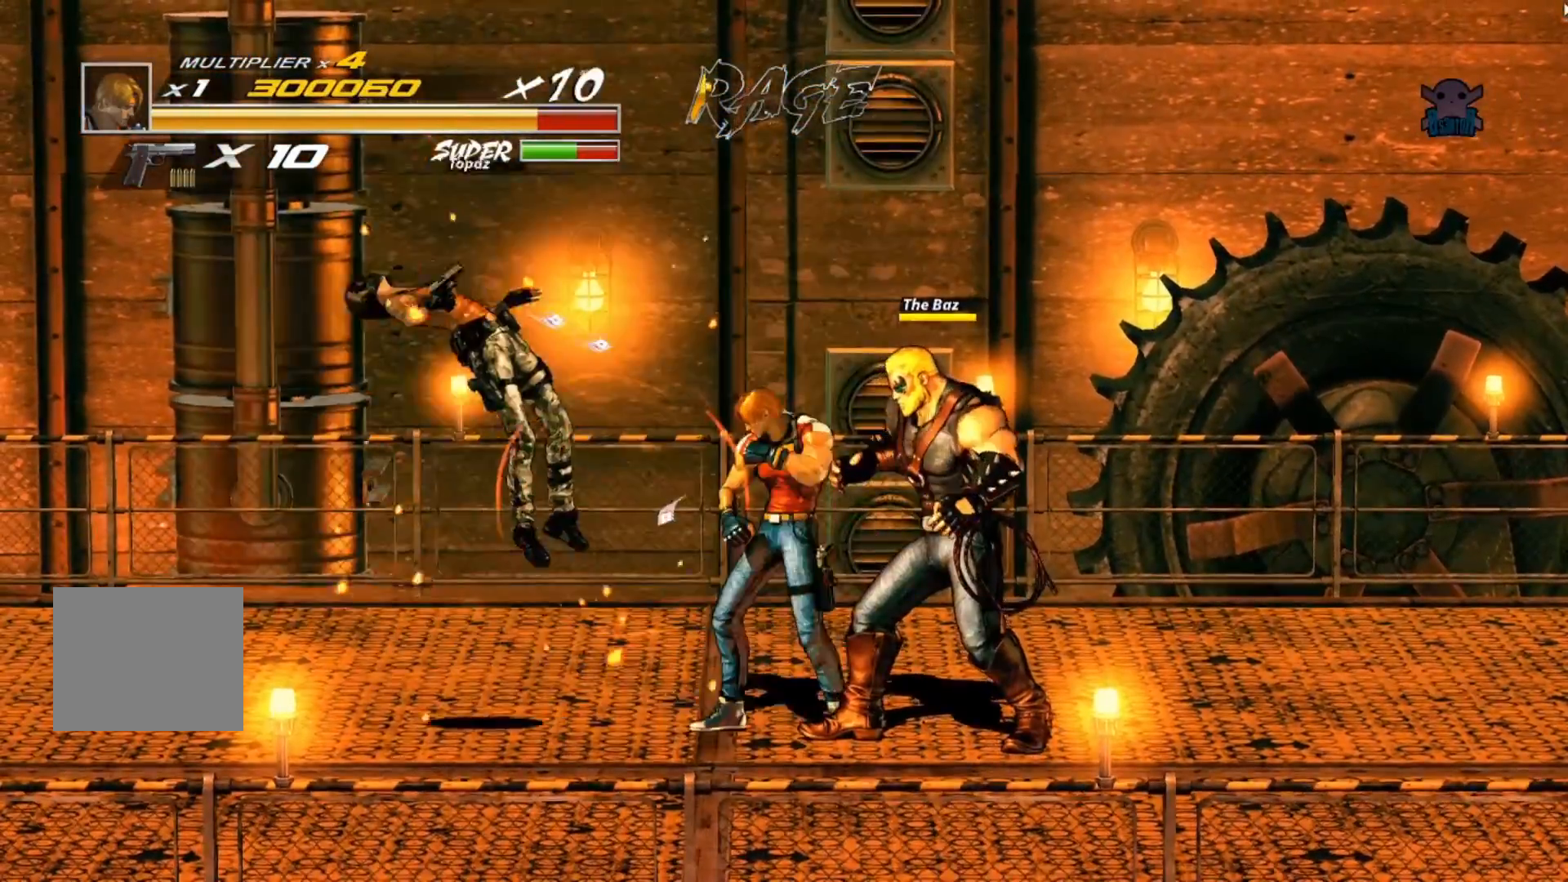
{"buttons": ["X"], "left_stick": "down-right", "events": [[17, "Y", "up"], [67, "Y", "down"], [167, "Y", "up"], [367, "X", "down"]]}
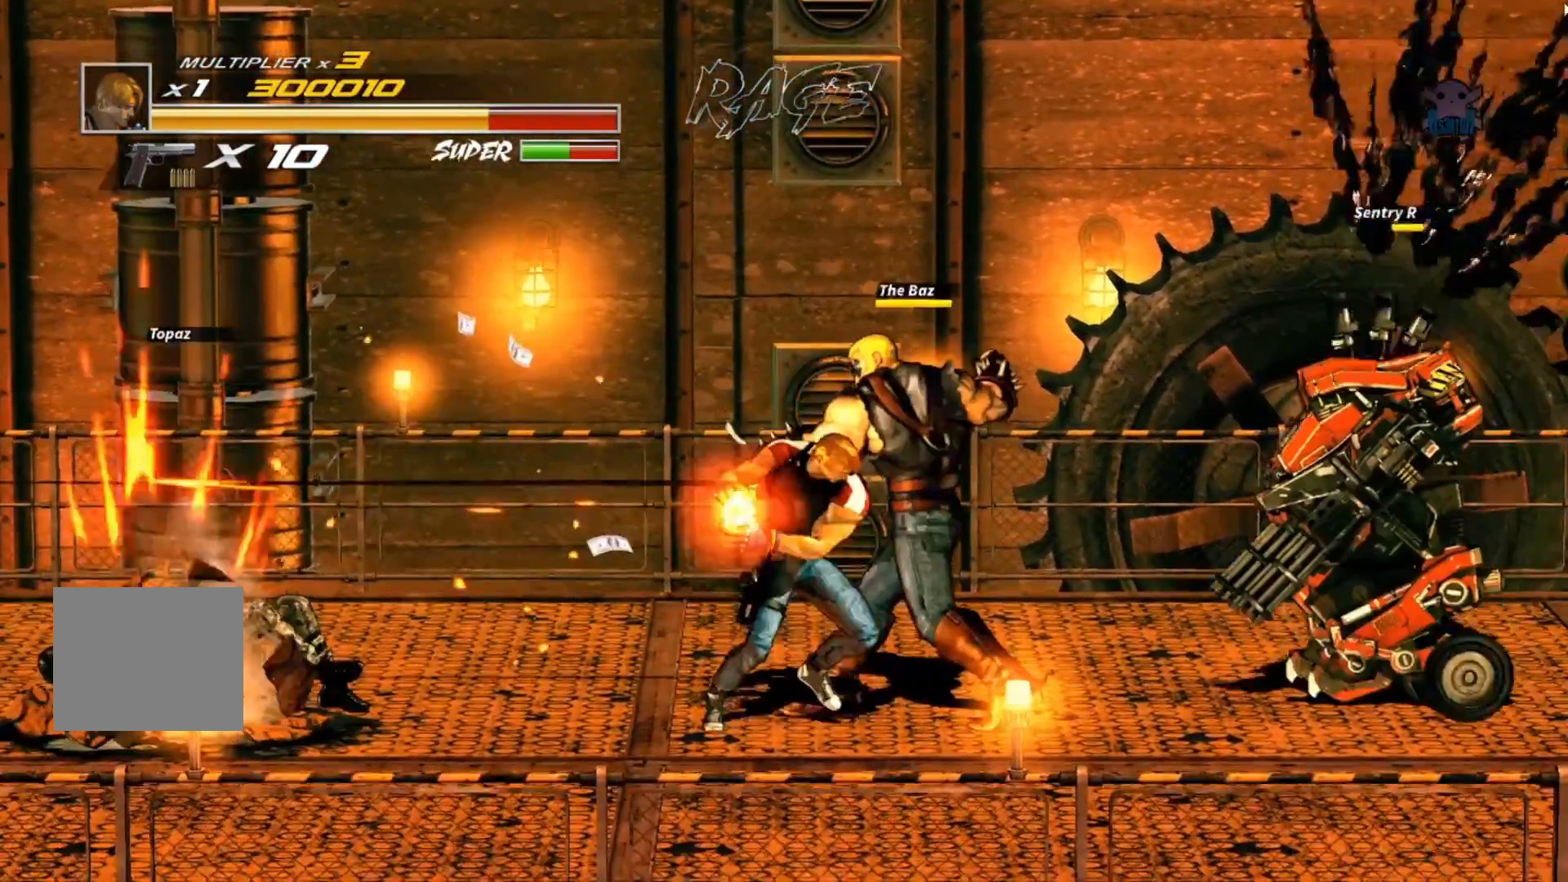
{"buttons": ["X"], "left_stick": "down-right", "events": [[67, "X", "up"], [100, "X", "down"], [217, "X", "up"], [267, "X", "down"], [367, "X", "up"], [450, "X", "down"]]}
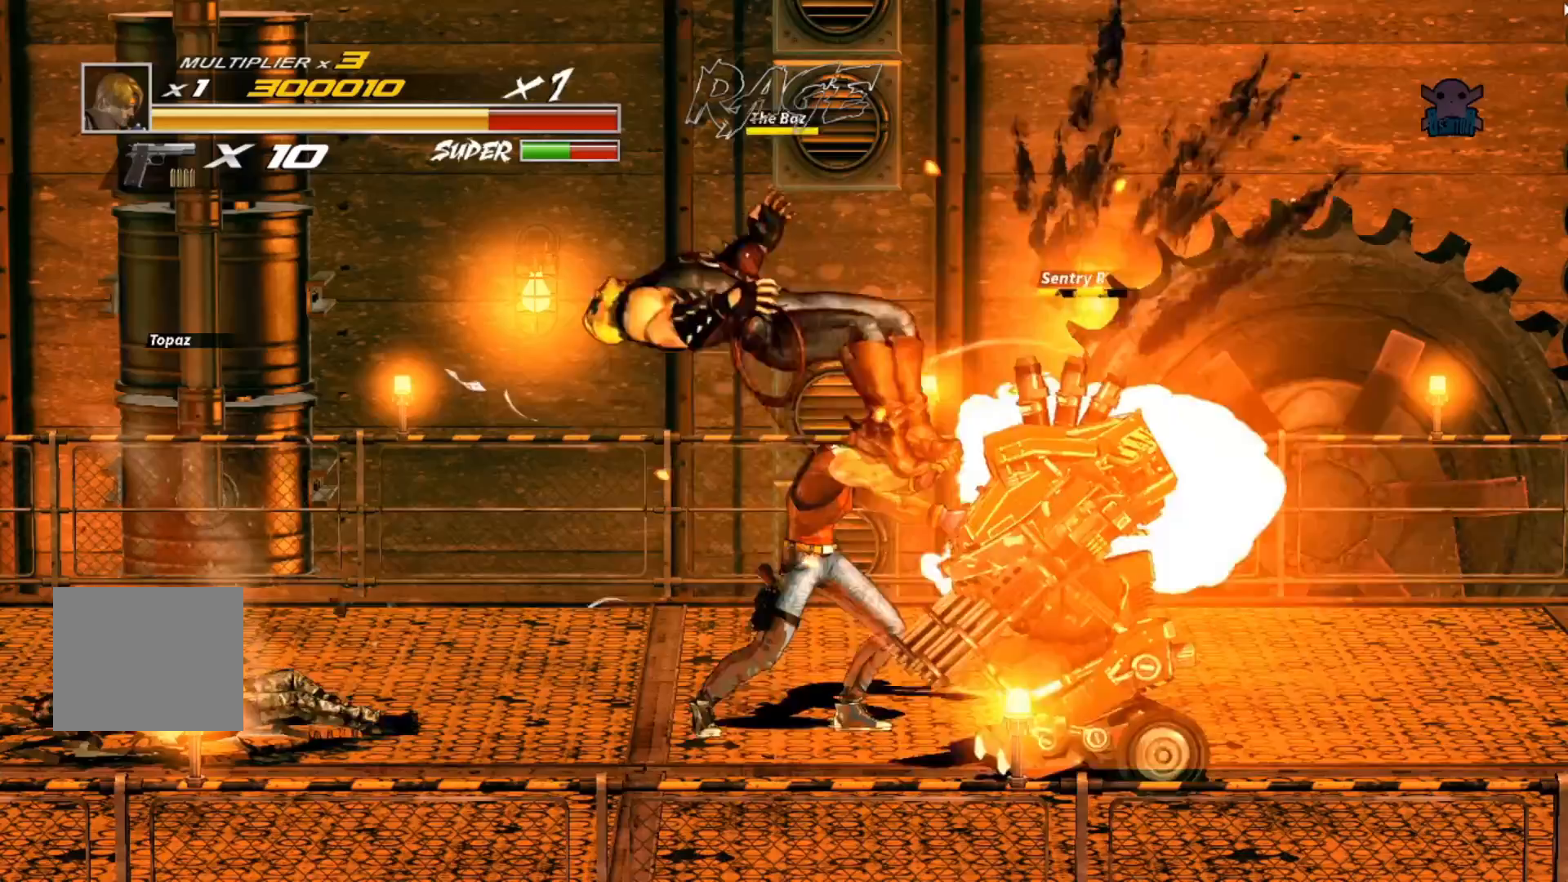
{"buttons": [], "left_stick": "down-right", "events": [[67, "X", "up"]]}
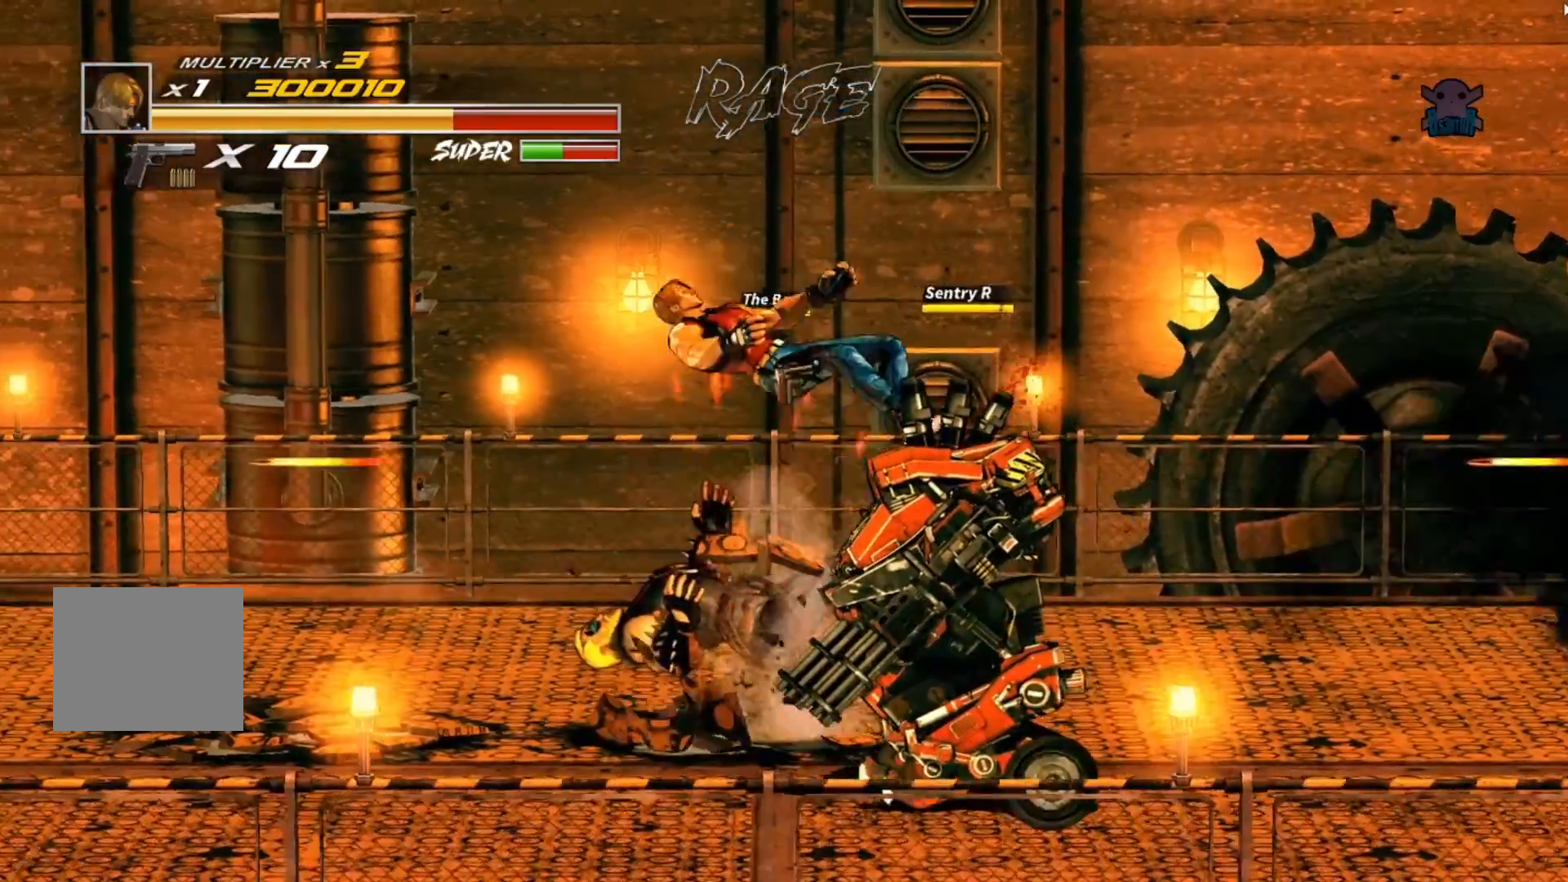
{"buttons": [], "left_stick": "down-right", "events": []}
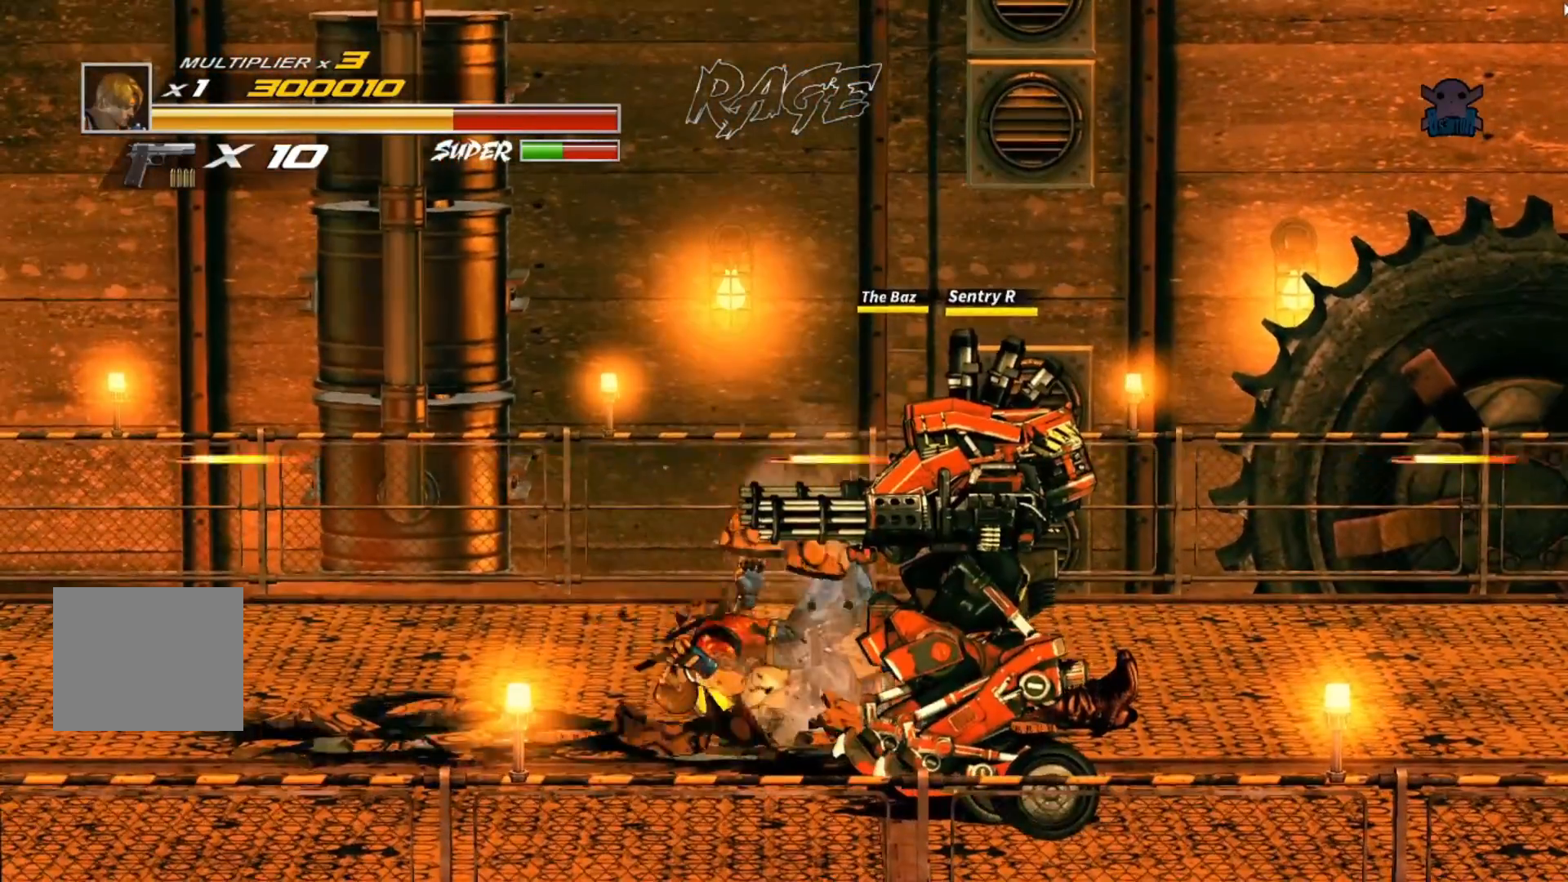
{"buttons": [], "left_stick": "down-right", "events": []}
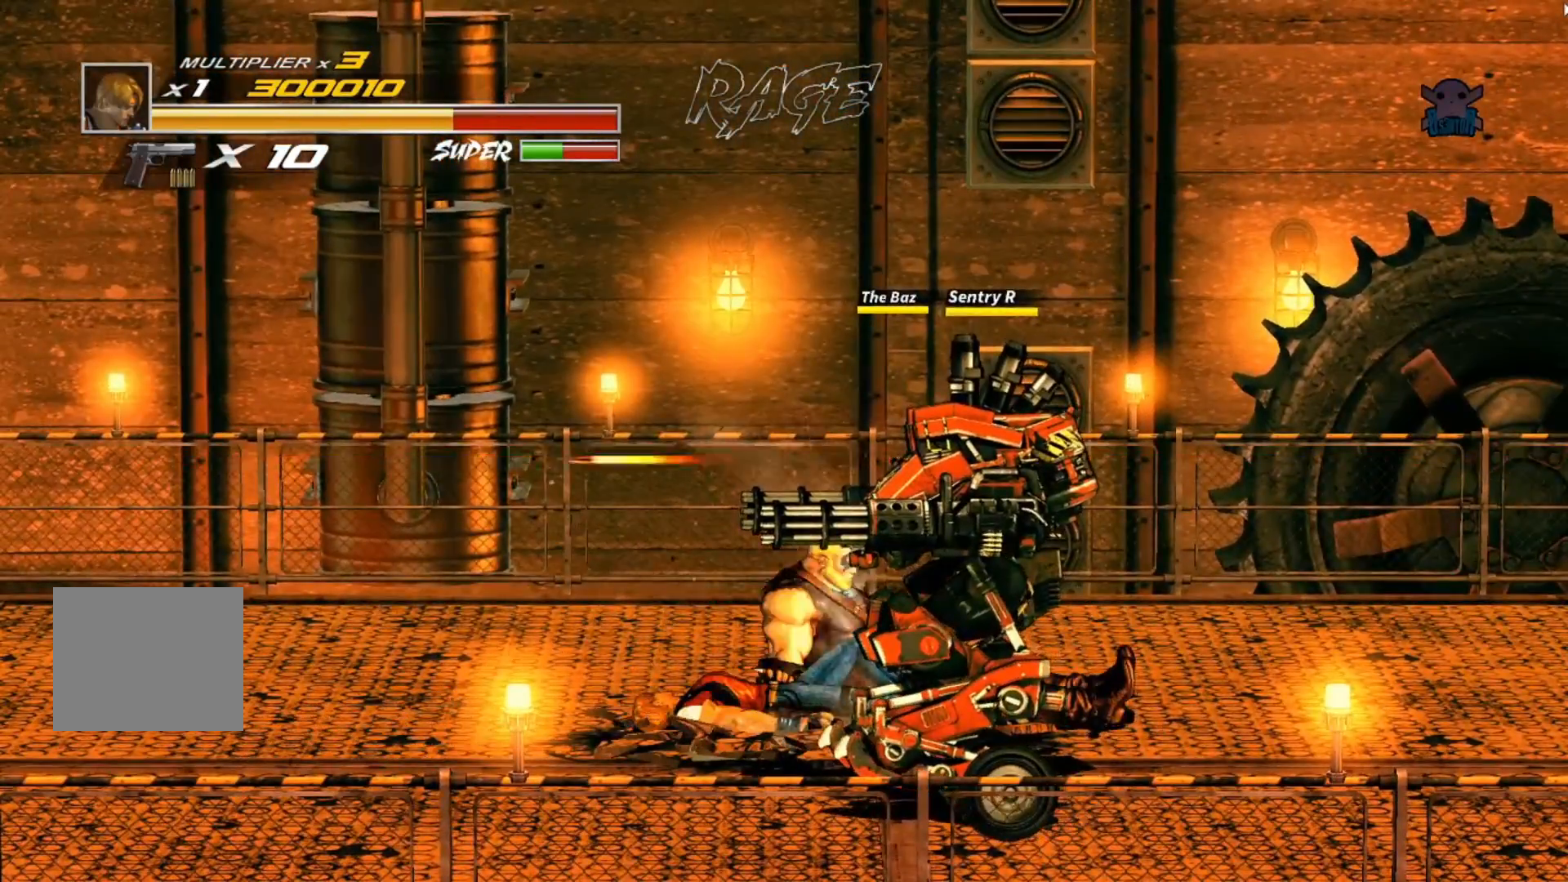
{"buttons": [], "left_stick": "down-right", "events": []}
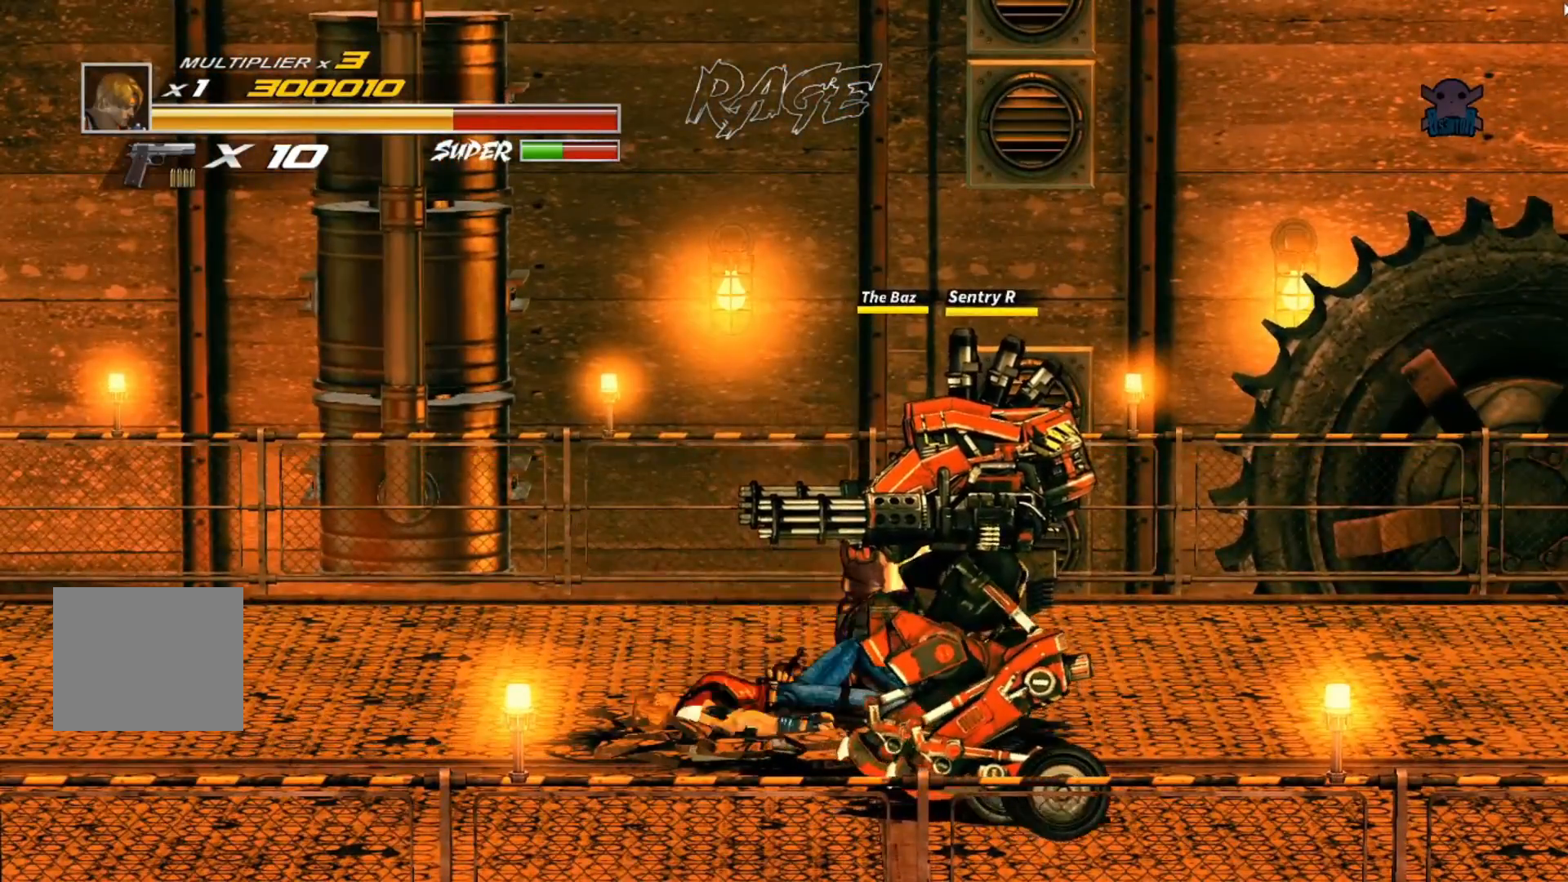
{"buttons": ["Y"], "left_stick": "down-right", "events": [[67, "Y", "down"], [217, "Y", "up"], [267, "Y", "down"], [400, "Y", "up"], [450, "Y", "down"]]}
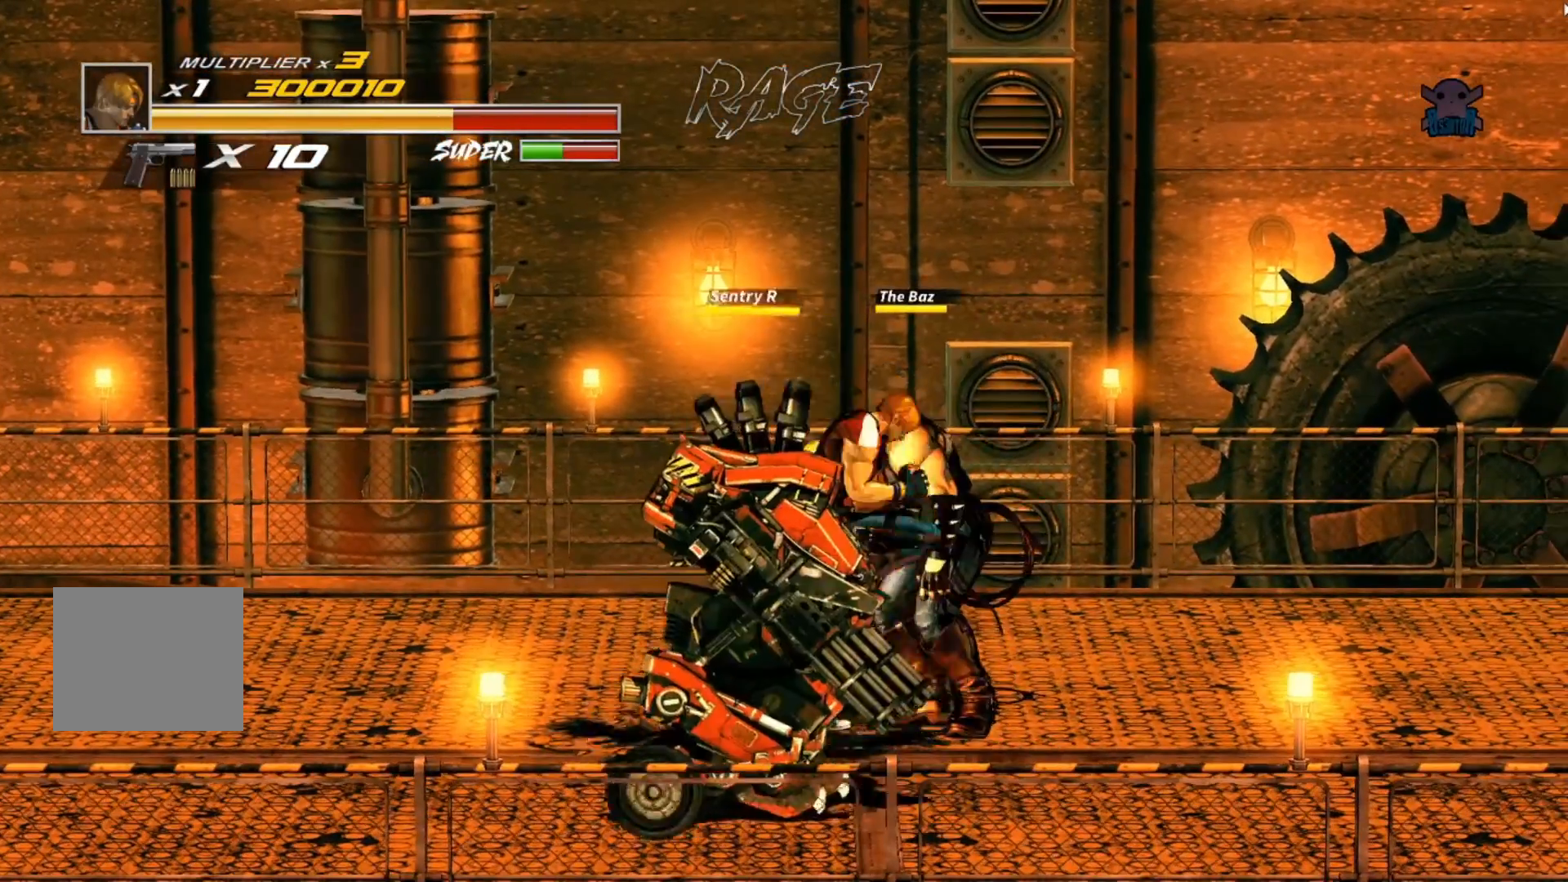
{"buttons": ["Y"], "left_stick": "center", "events": [[67, "Y", "up"], [117, "Y", "down"], [217, "Y", "up"], [267, "Y", "down"], [367, "left_stick", "center"], [400, "Y", "up"], [417, "Y", "down"]]}
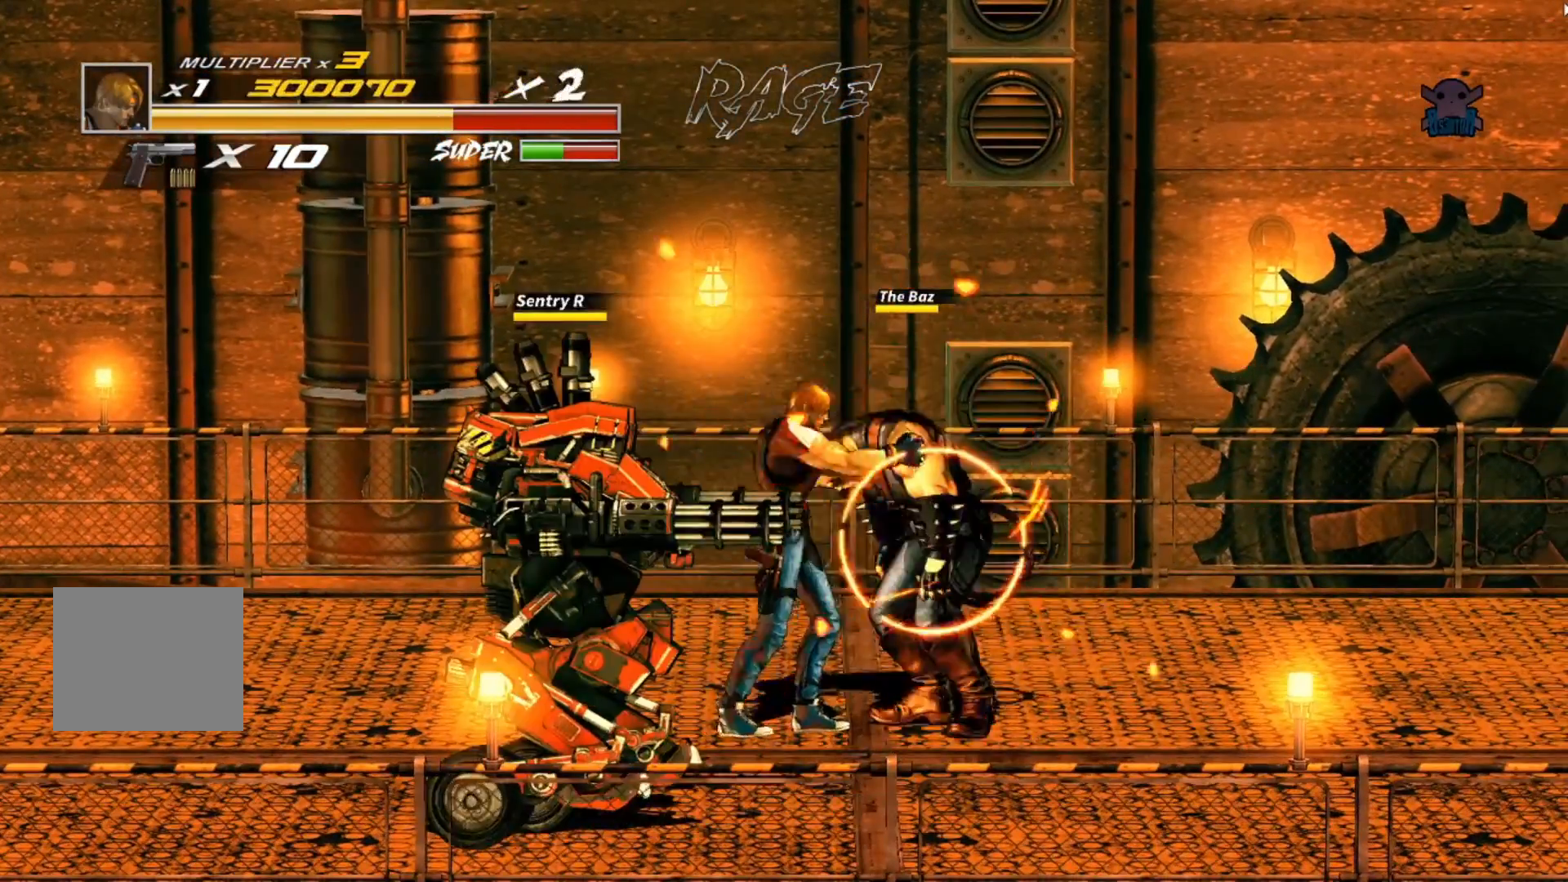
{"buttons": ["Y"], "left_stick": "left", "events": [[50, "Y", "up"], [117, "Y", "down"], [200, "Y", "up"], [267, "Y", "down"], [367, "Y", "up"], [417, "Y", "down"], [500, "left_stick", "left"]]}
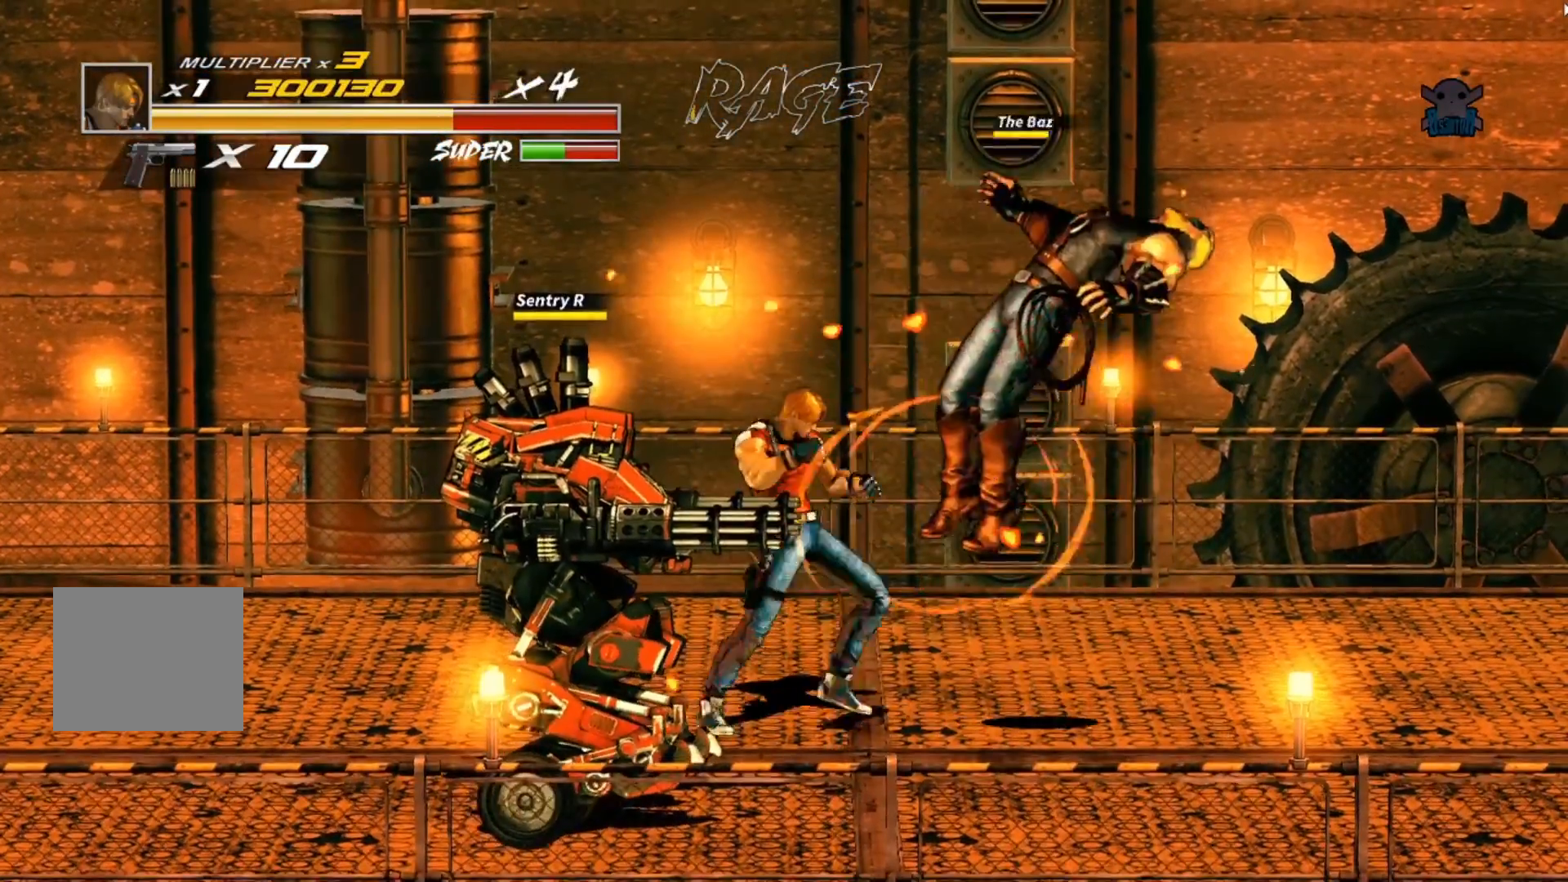
{"buttons": [], "left_stick": "left", "events": [[17, "Y", "up"], [67, "Y", "down"], [200, "Y", "up"]]}
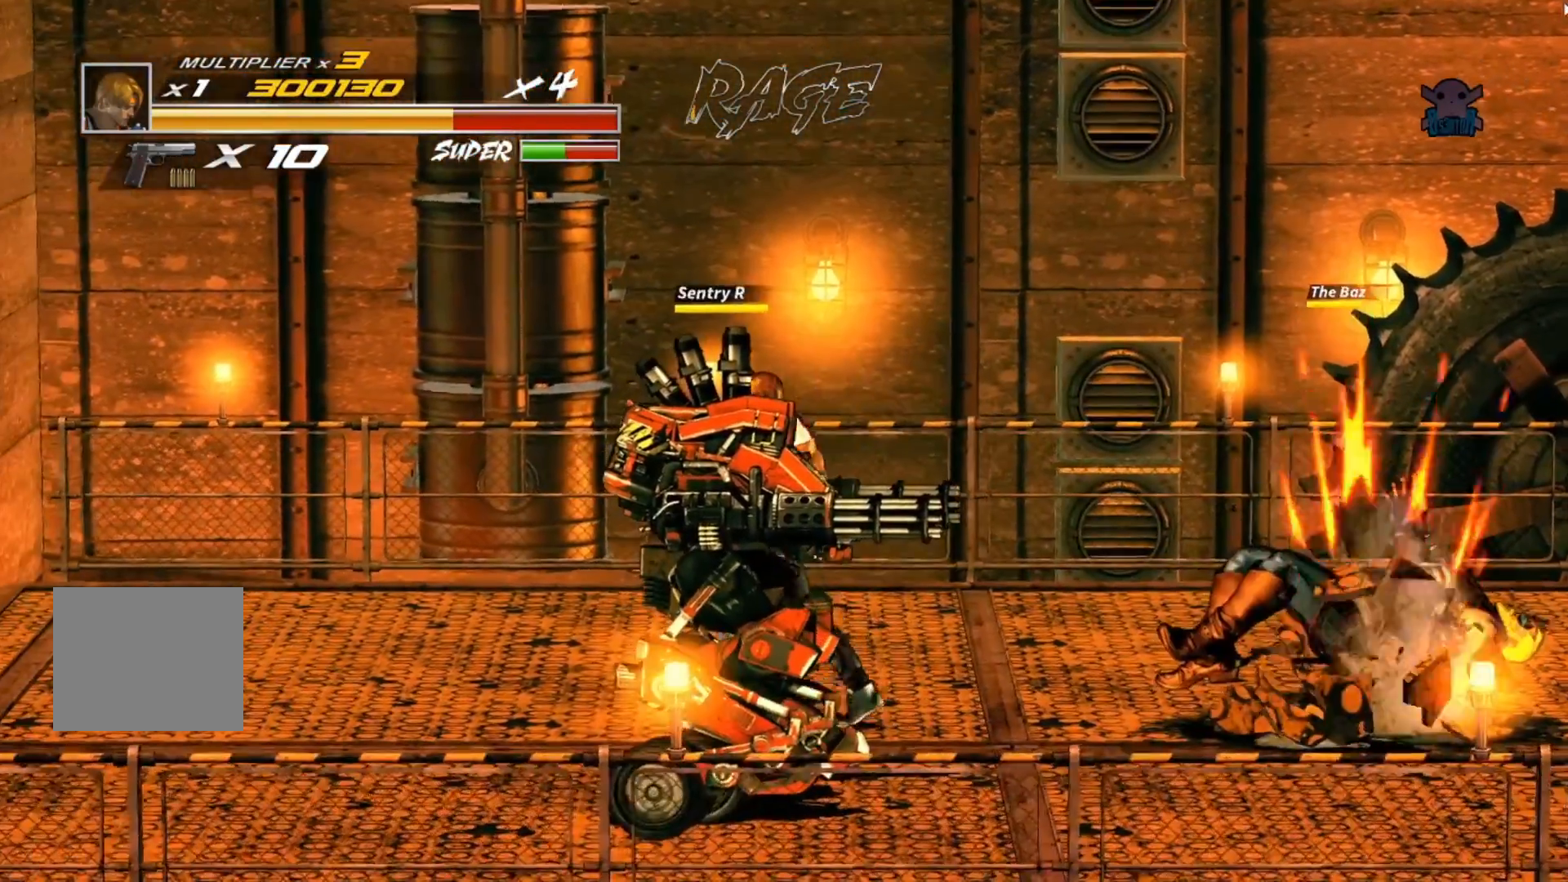
{"buttons": [], "left_stick": "down", "events": [[17, "left_stick", "down"], [100, "left_stick", "center"], [467, "left_stick", "down"]]}
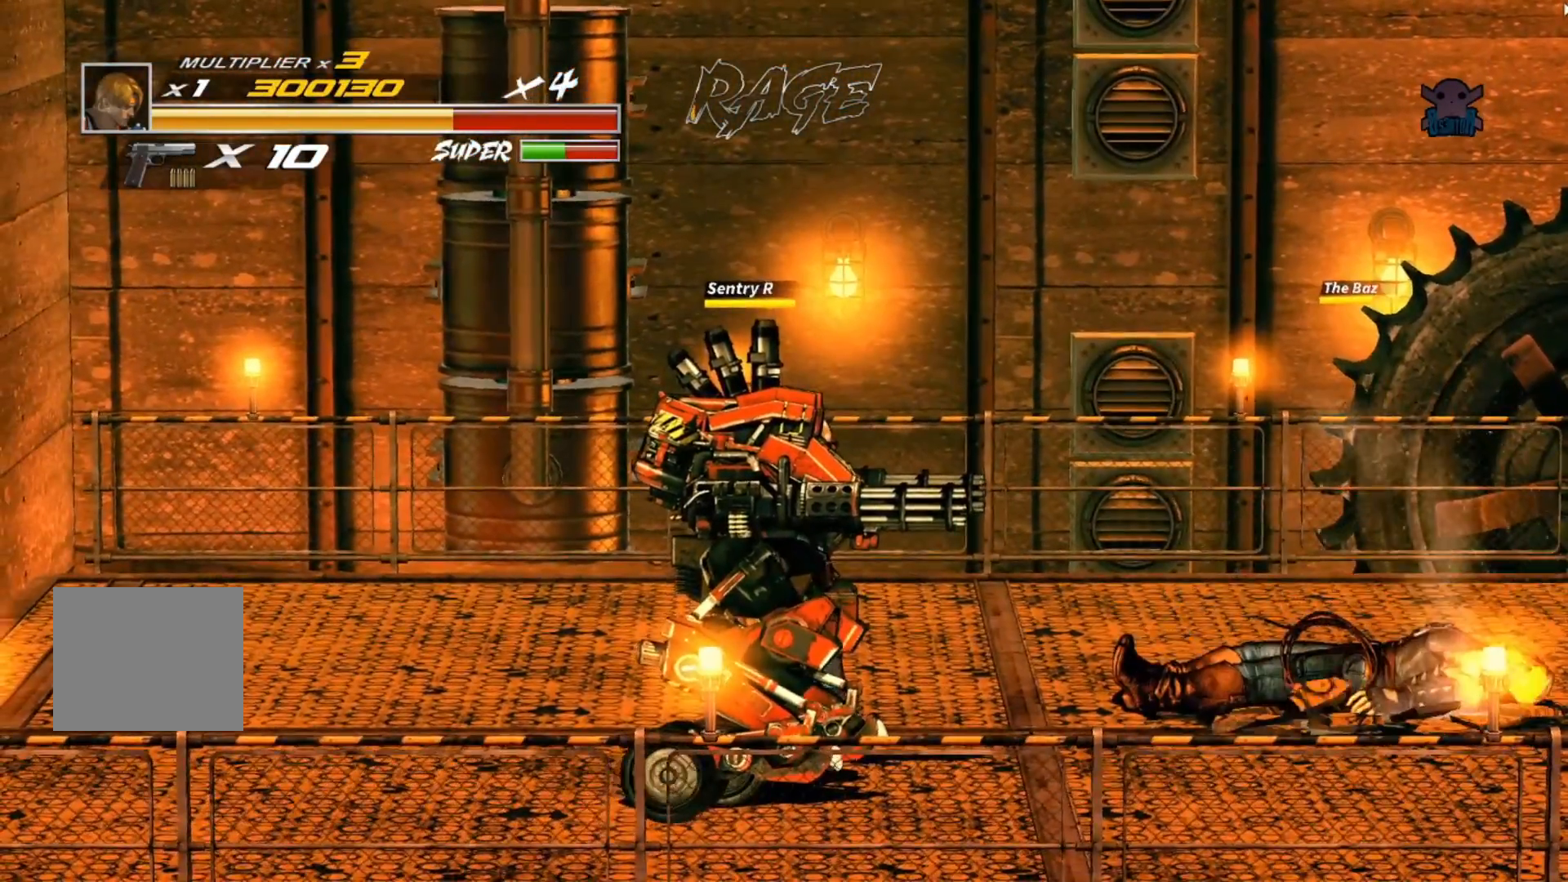
{"buttons": ["Y"], "left_stick": "down", "events": [[300, "Y", "down"], [417, "Y", "up"], [500, "Y", "down"]]}
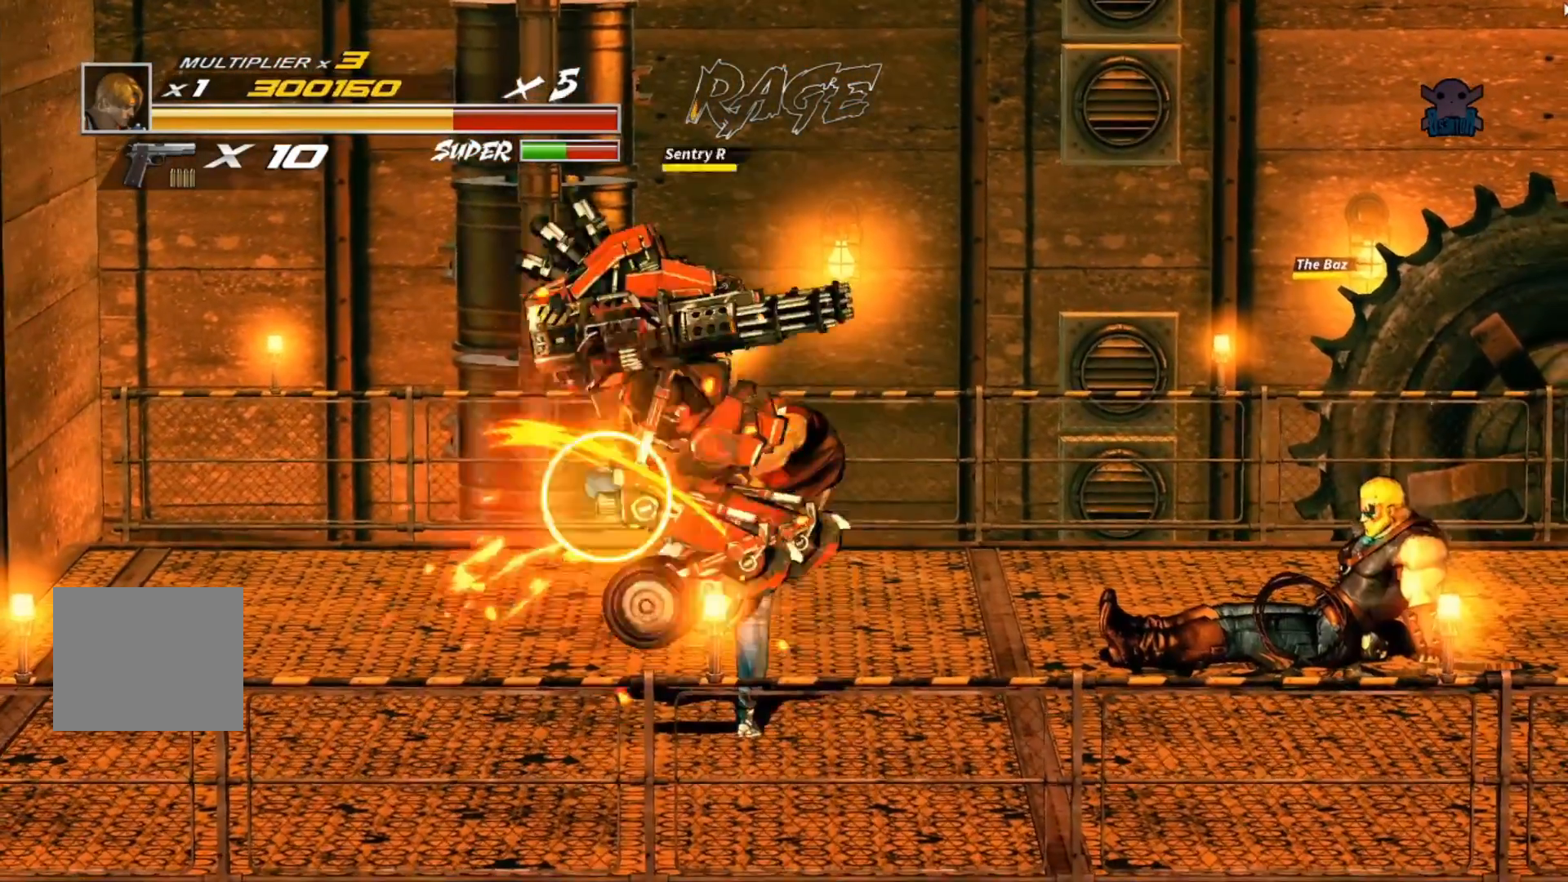
{"buttons": [], "left_stick": "center", "events": [[117, "Y", "up"], [167, "Y", "down"], [267, "Y", "up"], [300, "left_stick", "center"]]}
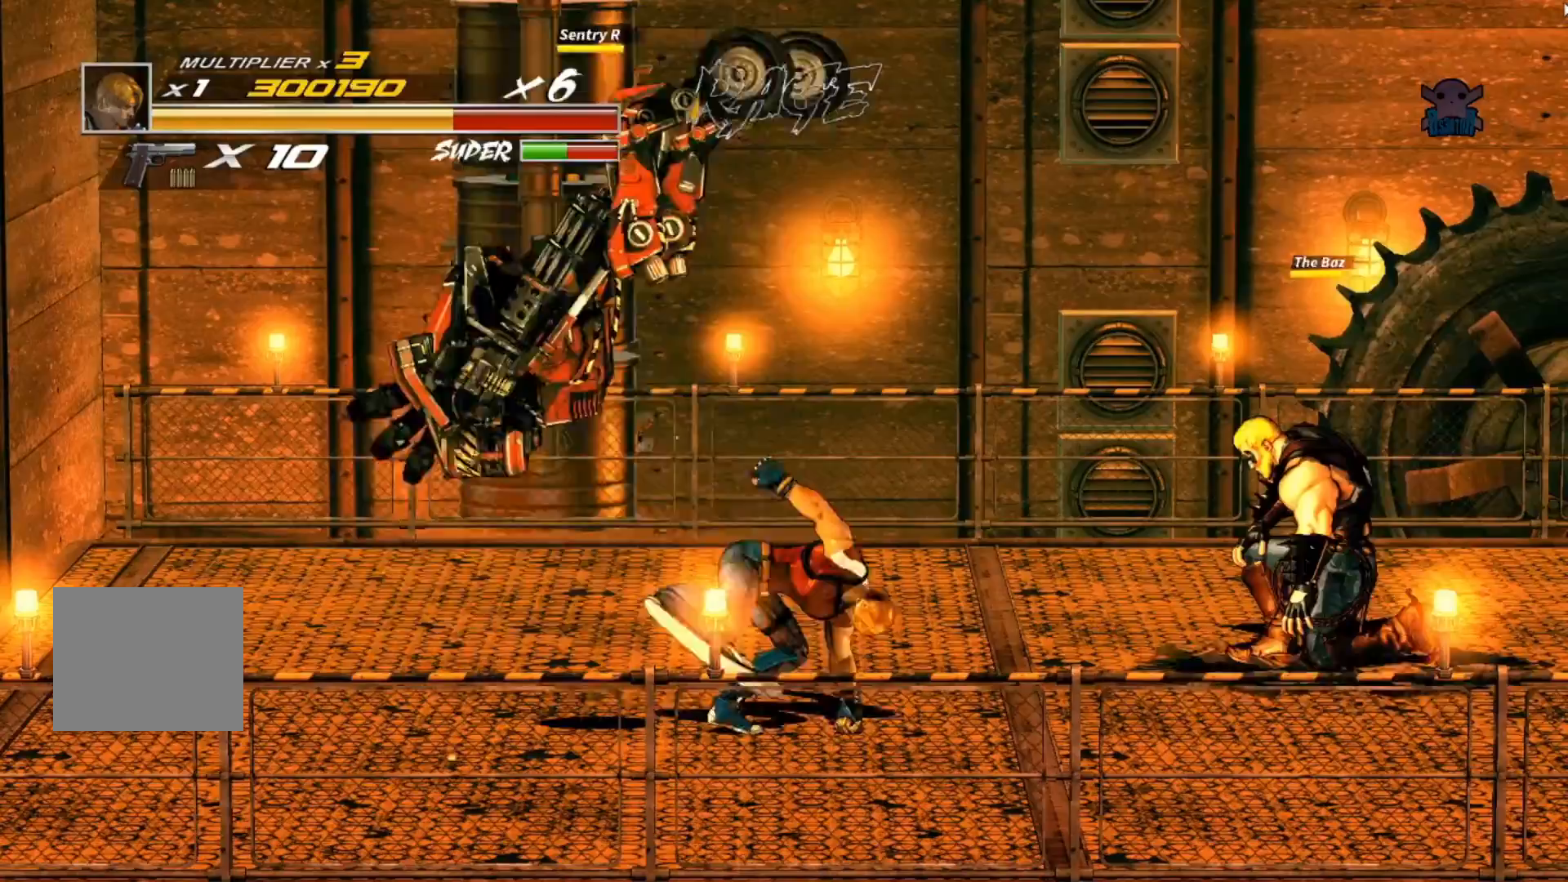
{"buttons": [], "left_stick": "up-right", "events": [[17, "left_stick", "up-right"]]}
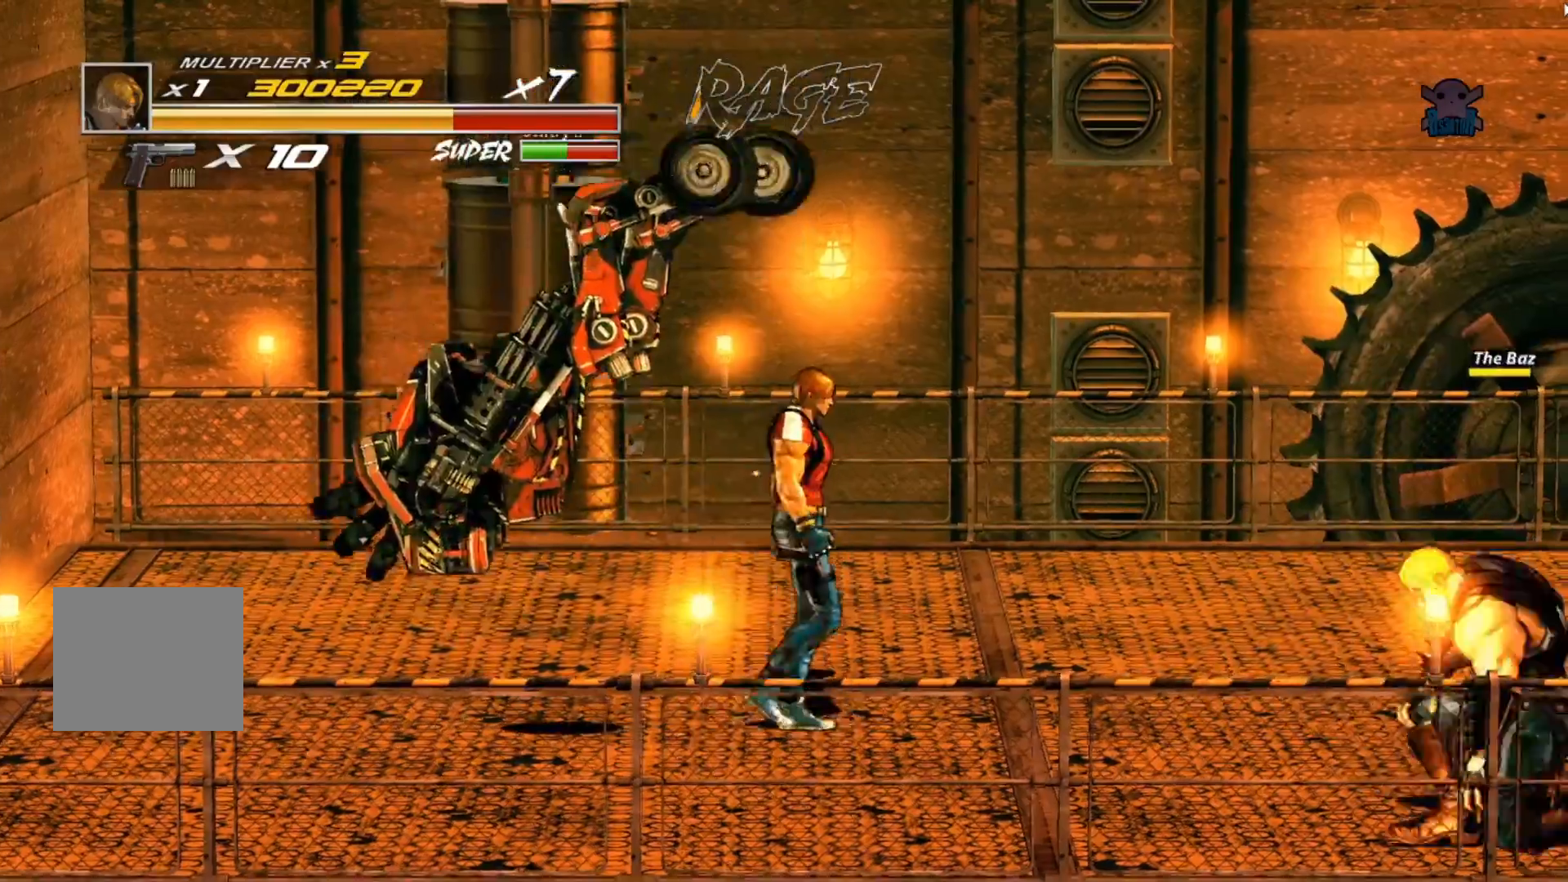
{"buttons": [], "left_stick": "down-right", "events": [[200, "Y", "down"], [200, "left_stick", "right"], [350, "Y", "up"], [467, "left_stick", "down-right"]]}
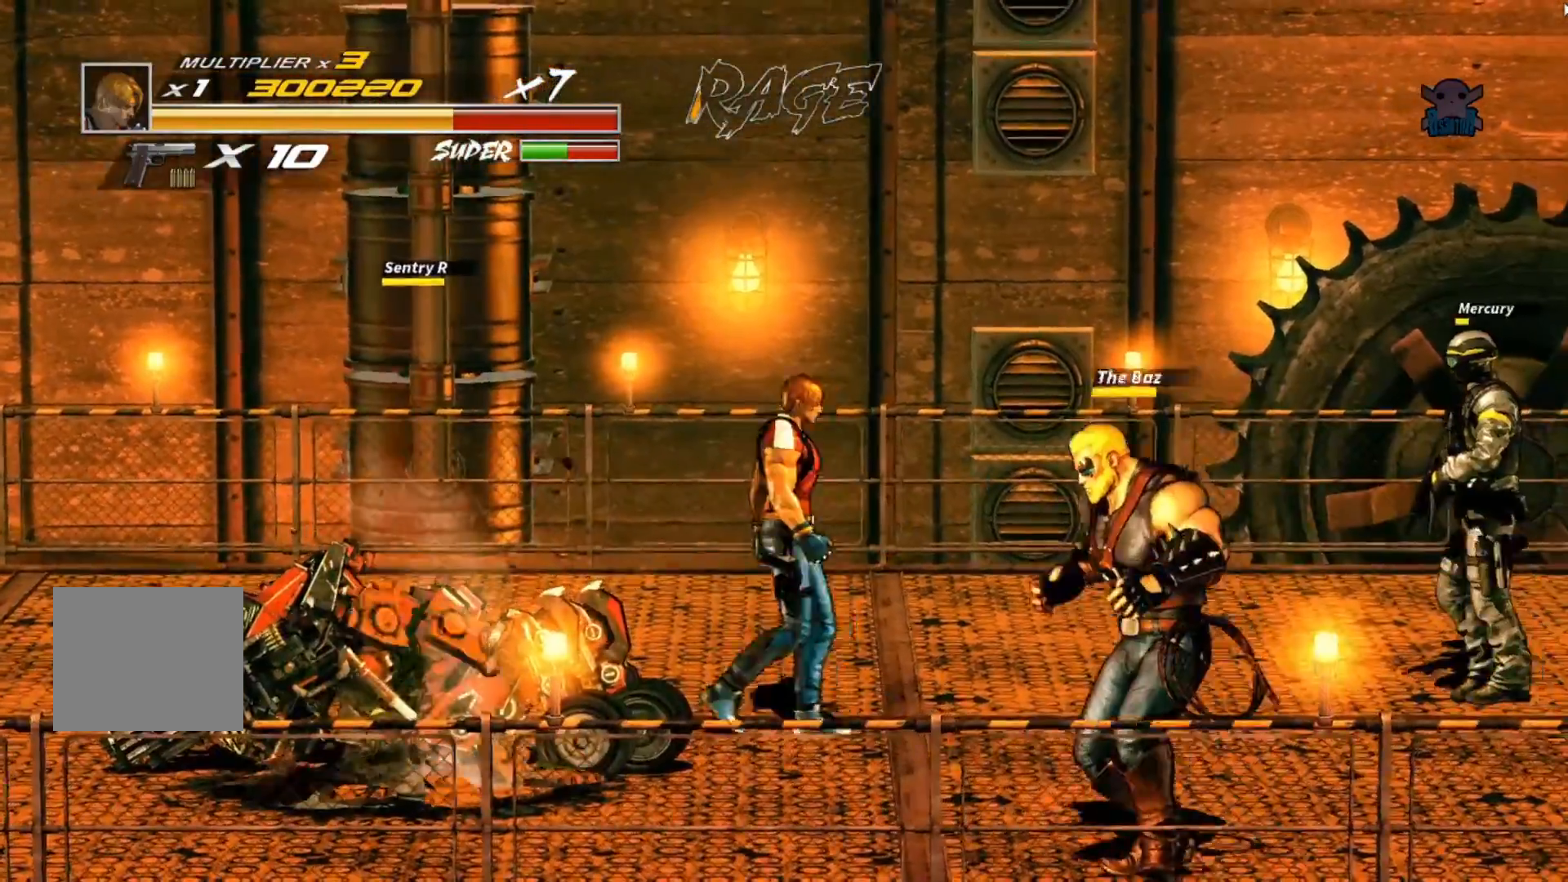
{"buttons": ["L2"], "left_stick": "center", "events": [[217, "X", "down"], [267, "left_stick", "center"], [417, "X", "up"], [483, "L2", "down"]]}
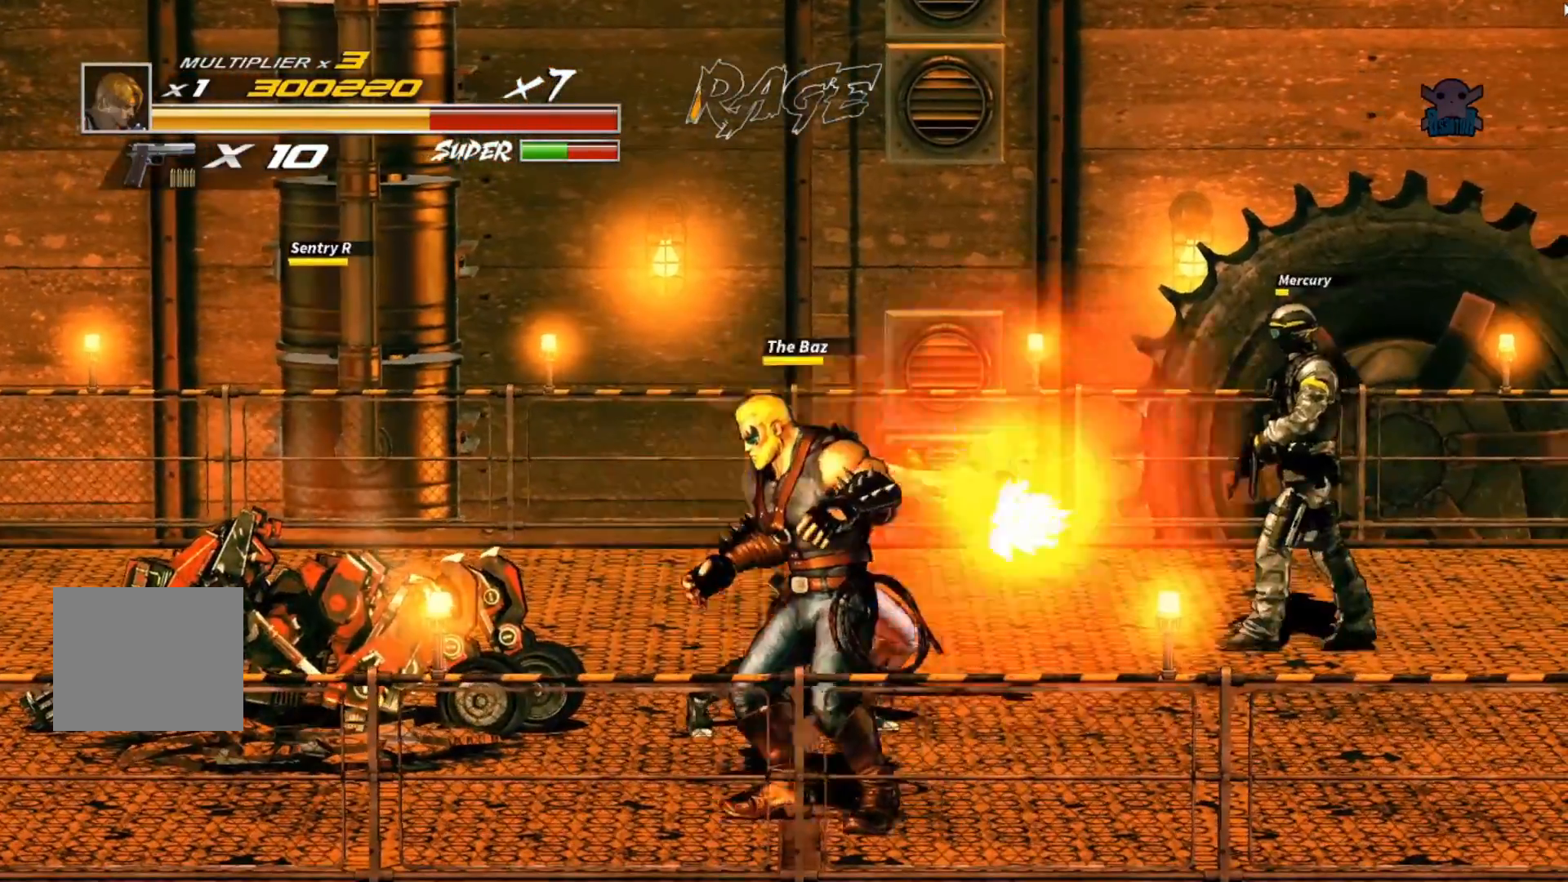
{"buttons": [], "left_stick": "left", "events": [[117, "L2", "up"], [367, "left_stick", "left"]]}
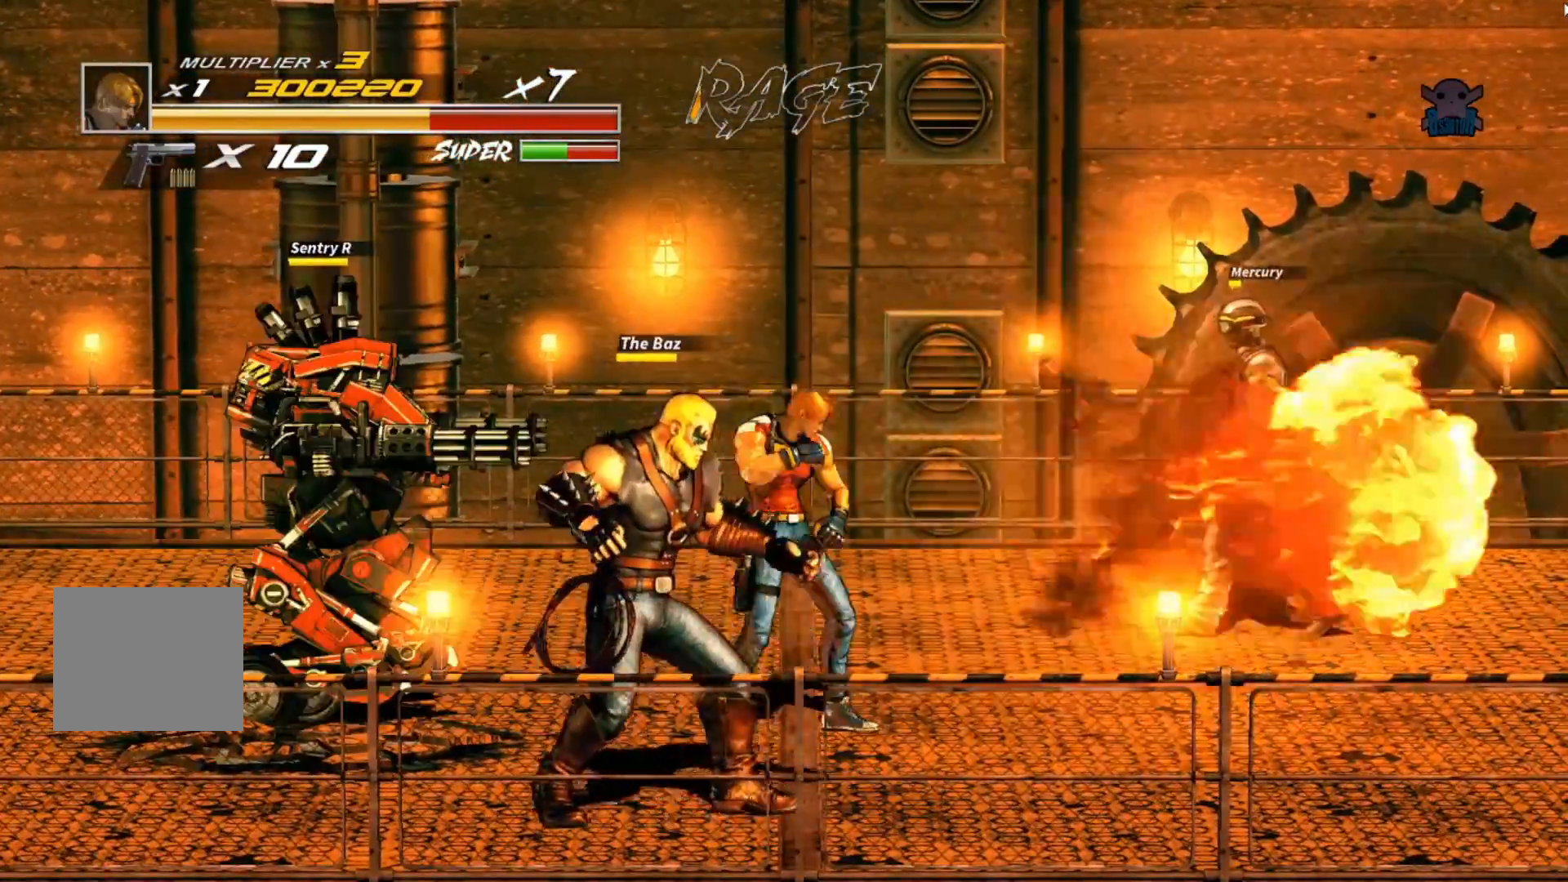
{"buttons": ["X"], "left_stick": "center", "events": [[167, "X", "down"], [317, "X", "up"], [367, "X", "down"], [400, "left_stick", "center"]]}
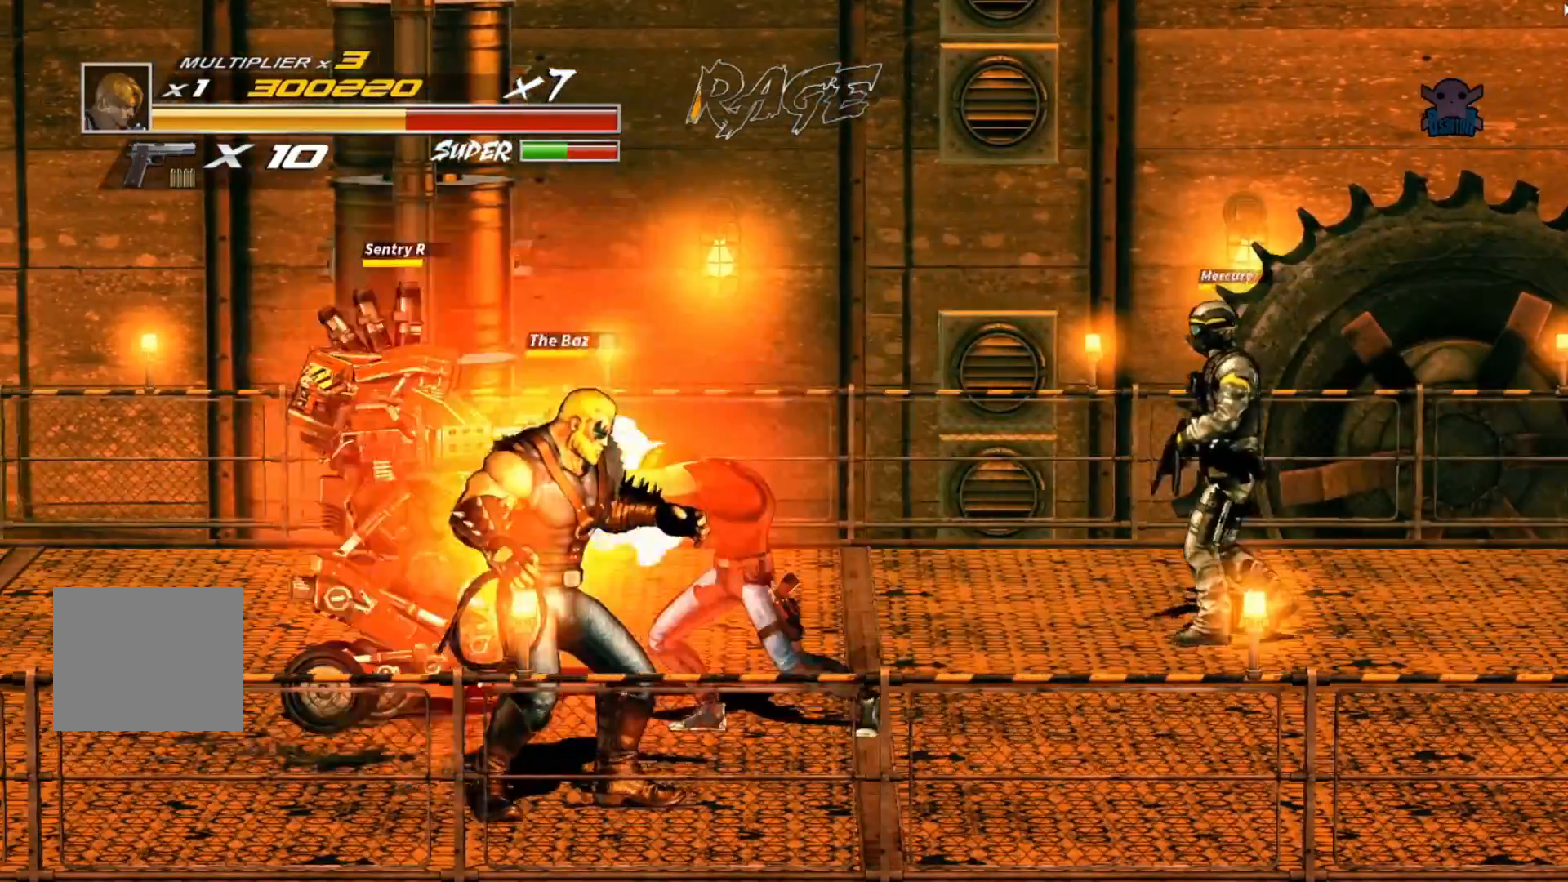
{"buttons": [], "left_stick": "center", "events": [[17, "X", "up"]]}
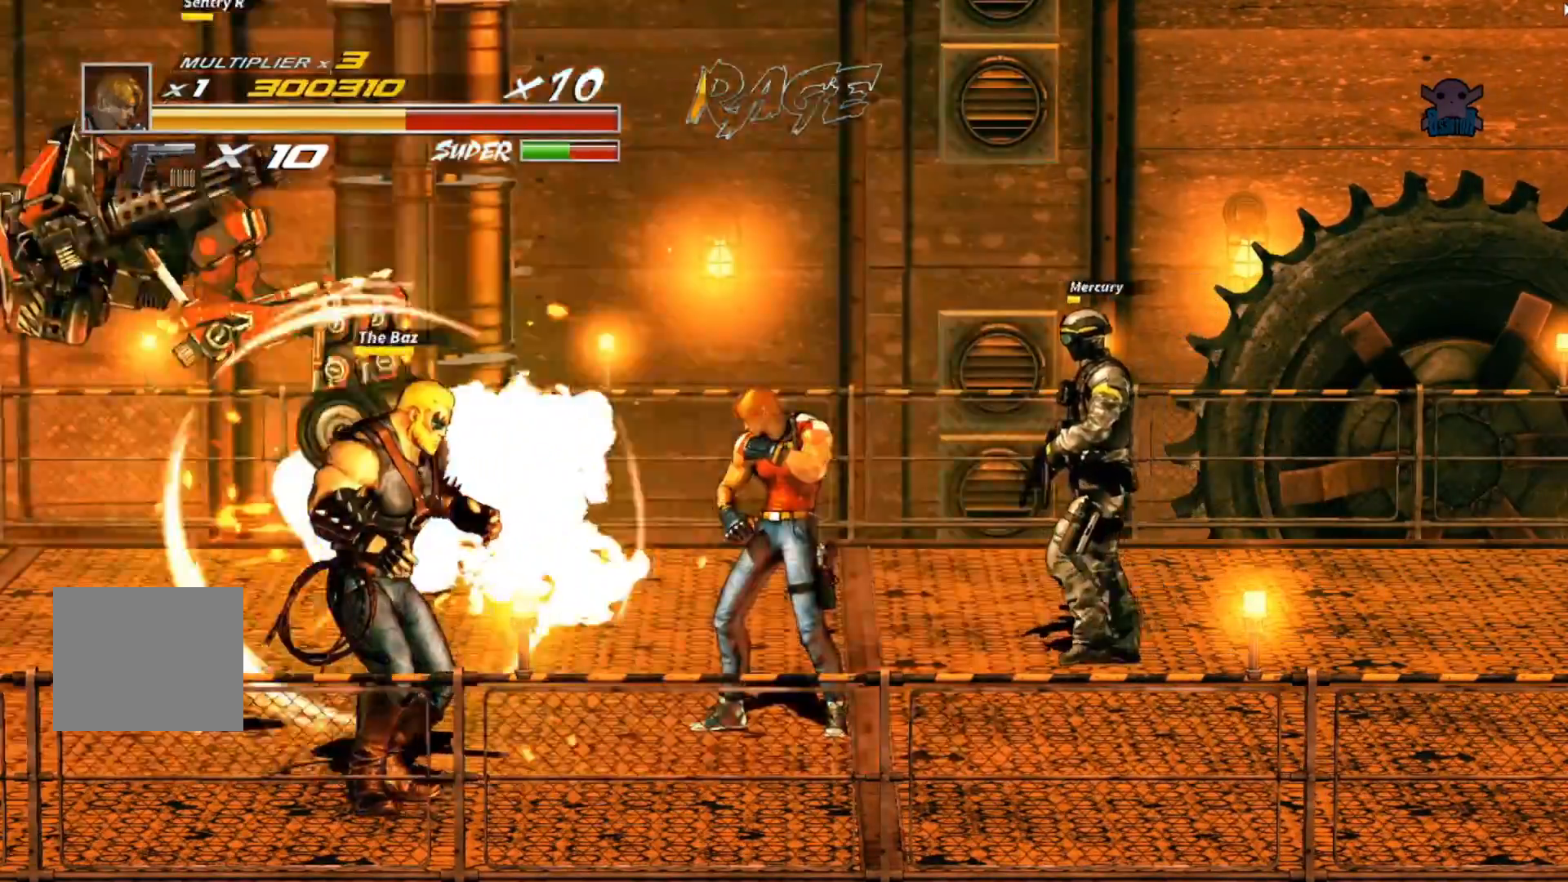
{"buttons": [], "left_stick": "down-right", "events": [[167, "B", "down"], [167, "left_stick", "down"], [467, "left_stick", "down-right"], [500, "B", "up"]]}
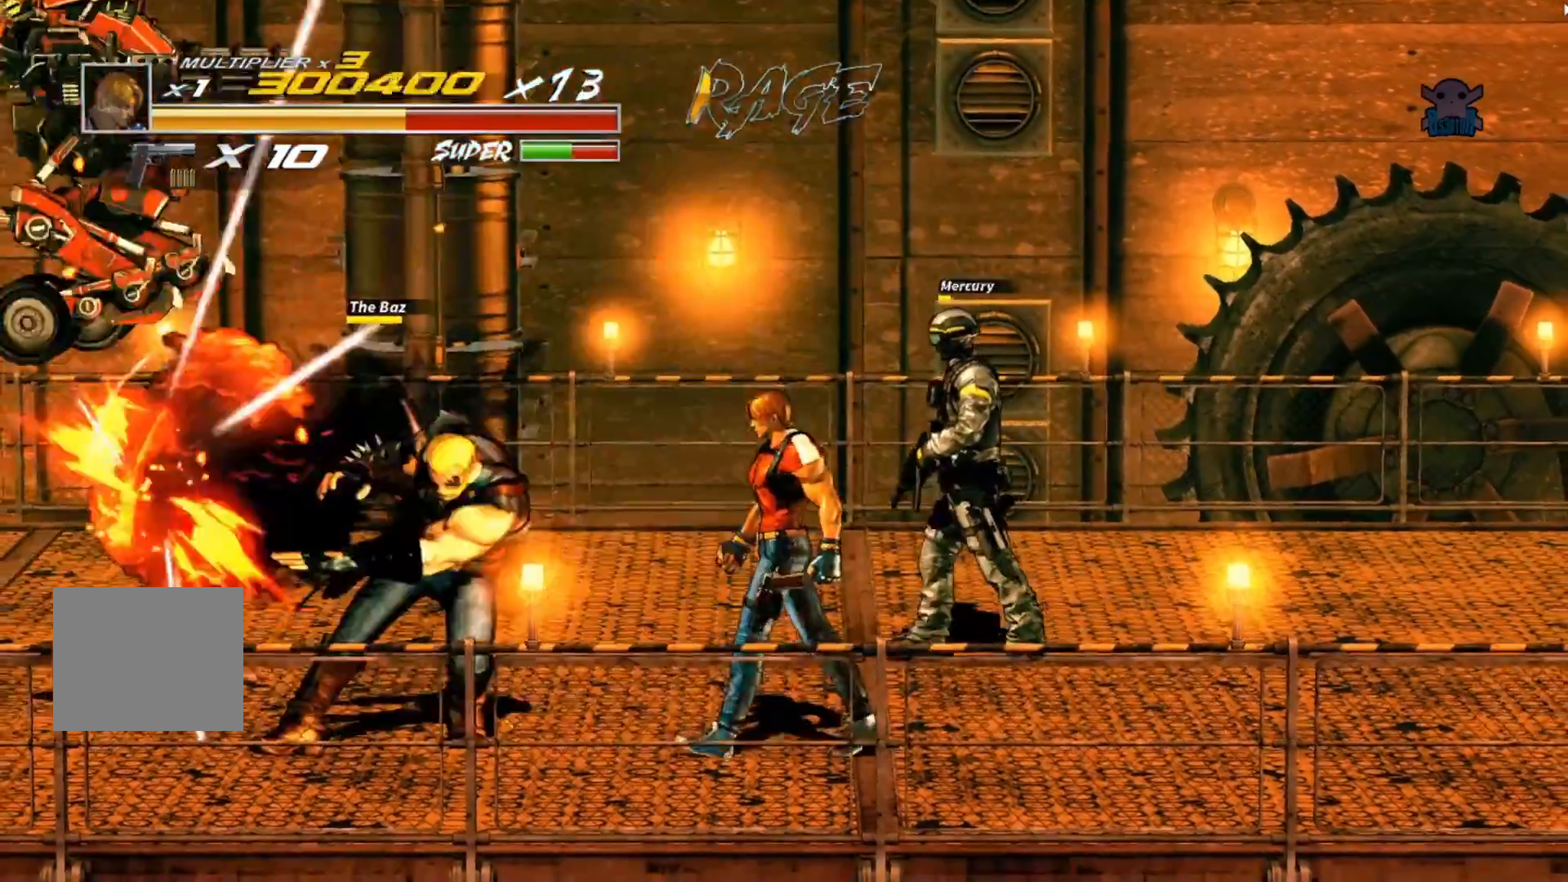
{"buttons": [], "left_stick": "right", "events": [[17, "B", "down"], [67, "B", "up"], [167, "left_stick", "right"]]}